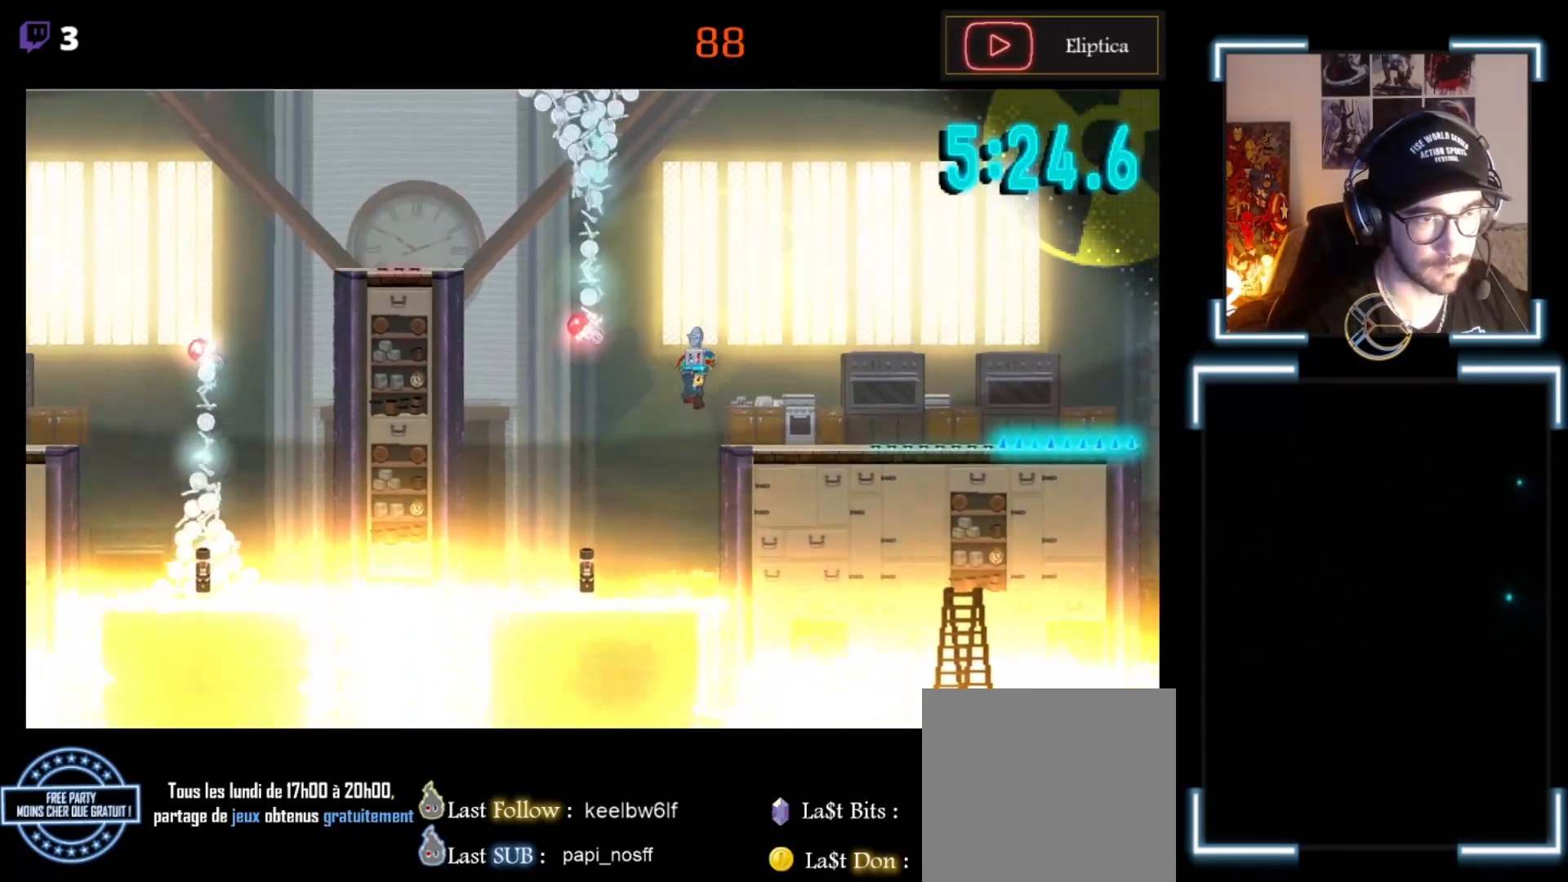
Gameplay with a controller (Xbox layout); each line is a JSON object with the inputs held at the frame after it. "events" lists button and stick changes between this image and that frame as [ms after this image, input, new state], when the widget could be followed in between. Not read: right_stick.
{"buttons": ["X"], "left_stick": "center", "events": [[133, "left_stick", "right"], [367, "left_stick", "center"]]}
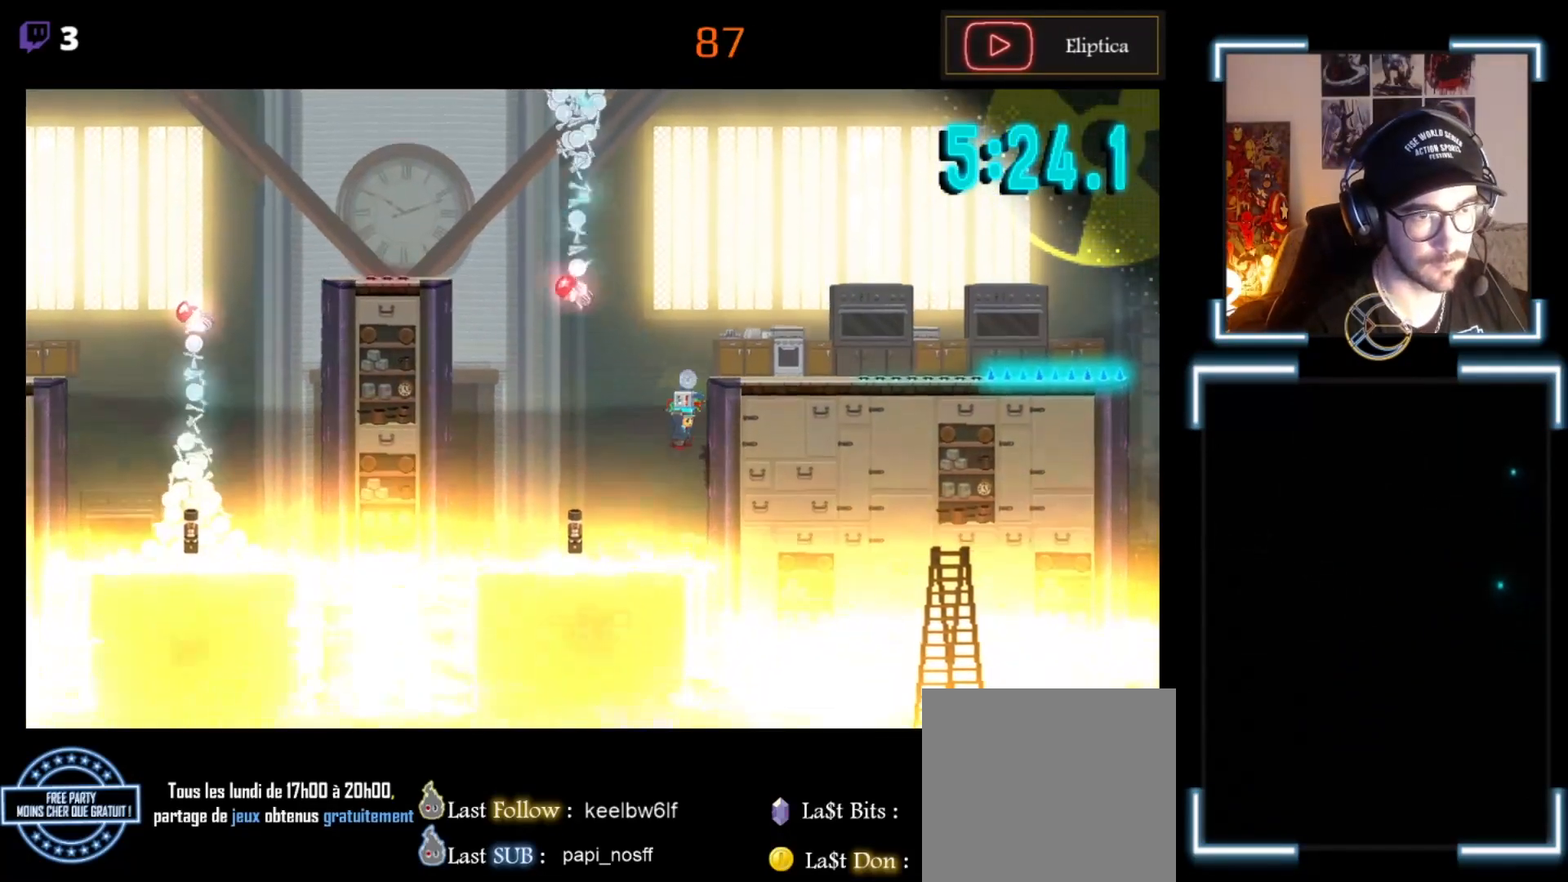
{"buttons": ["X"], "left_stick": "right", "events": [[33, "A", "down"], [33, "left_stick", "right"], [333, "left_stick", "center"], [400, "A", "up"], [500, "left_stick", "right"]]}
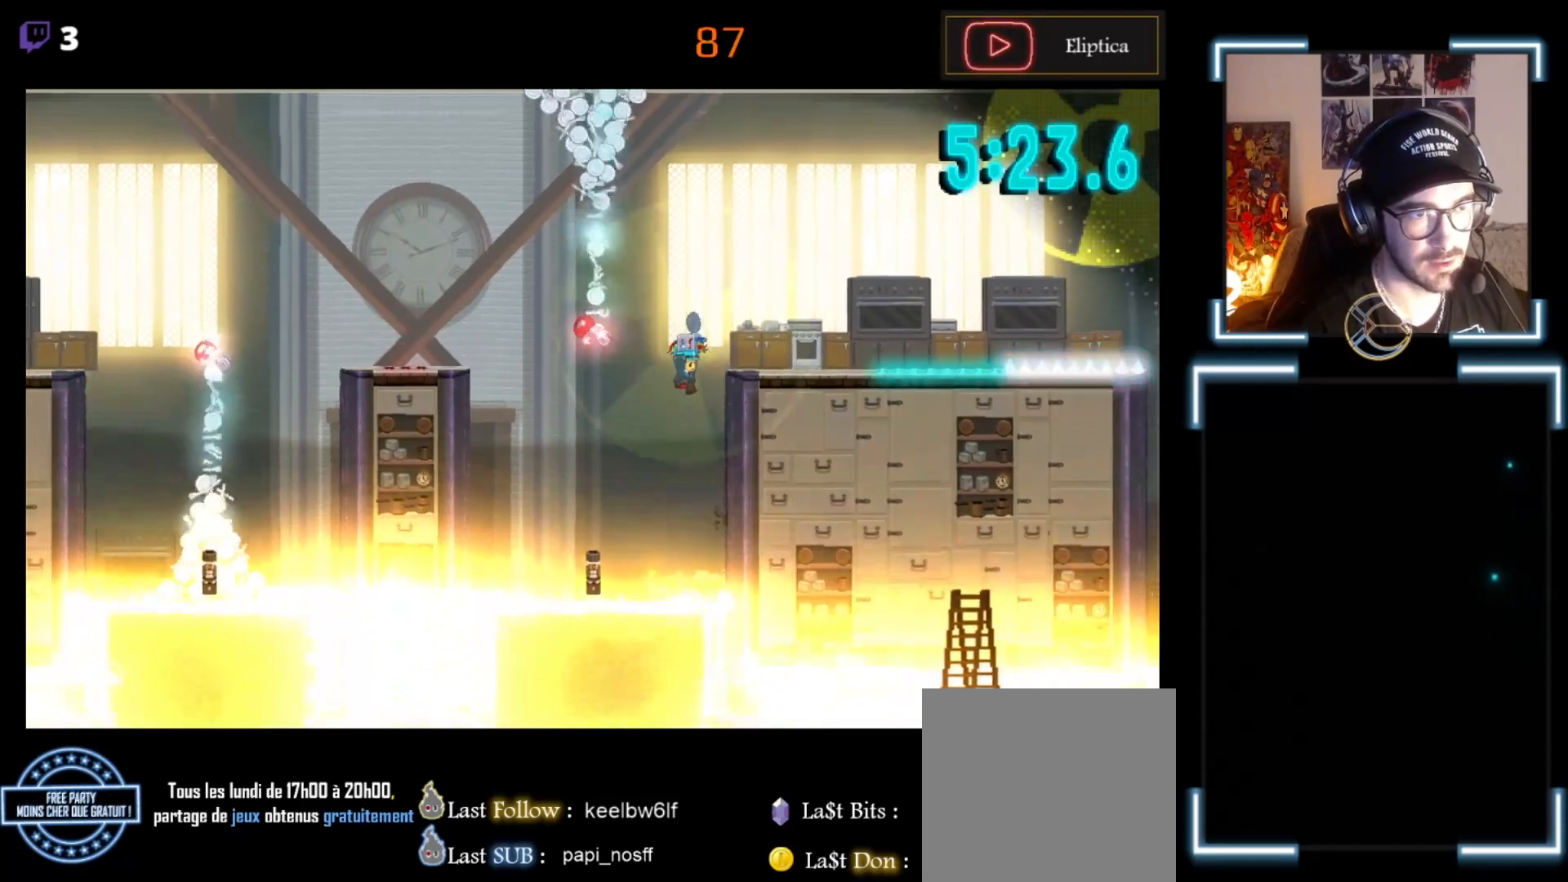
{"buttons": ["A", "X"], "left_stick": "right", "events": [[400, "A", "down"]]}
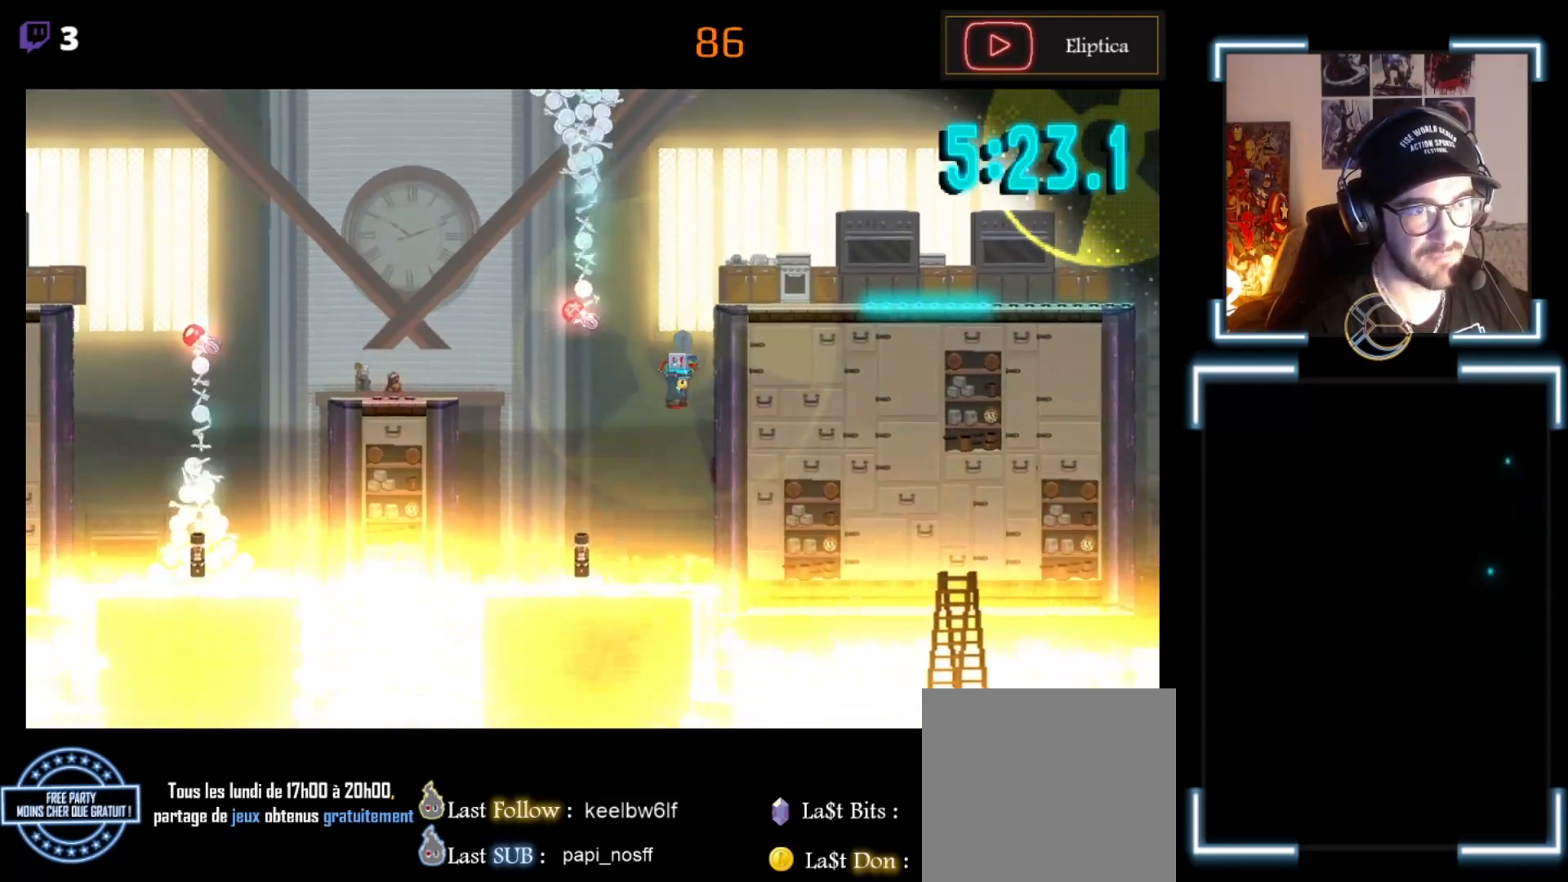
{"buttons": ["X"], "left_stick": "right", "events": [[300, "A", "up"]]}
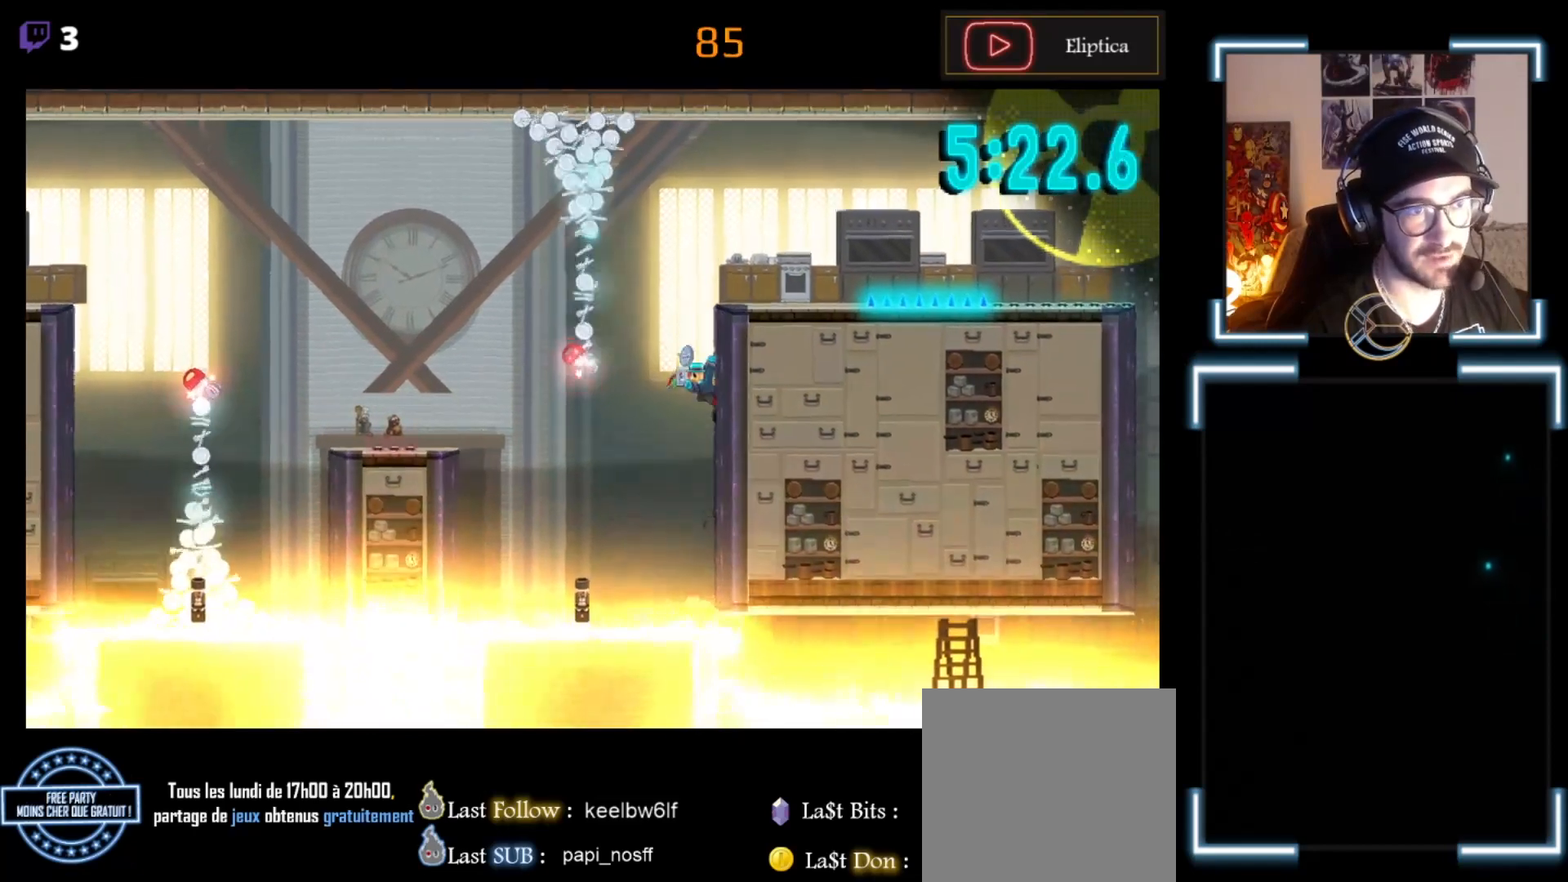
{"buttons": ["A", "X"], "left_stick": "right", "events": [[400, "A", "down"]]}
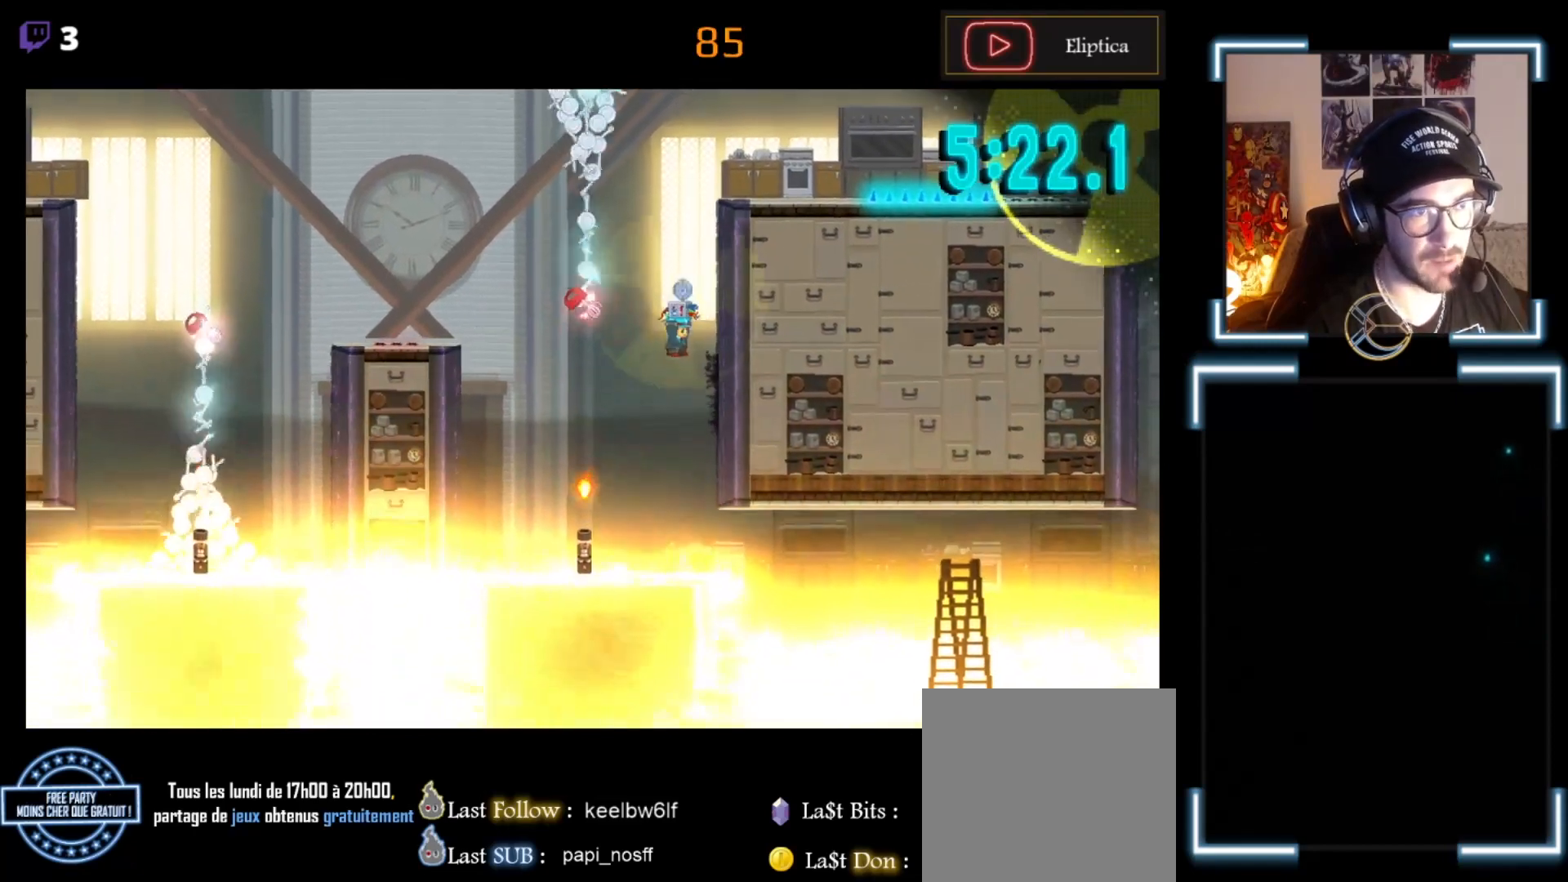
{"buttons": ["X"], "left_stick": "right", "events": [[367, "A", "up"]]}
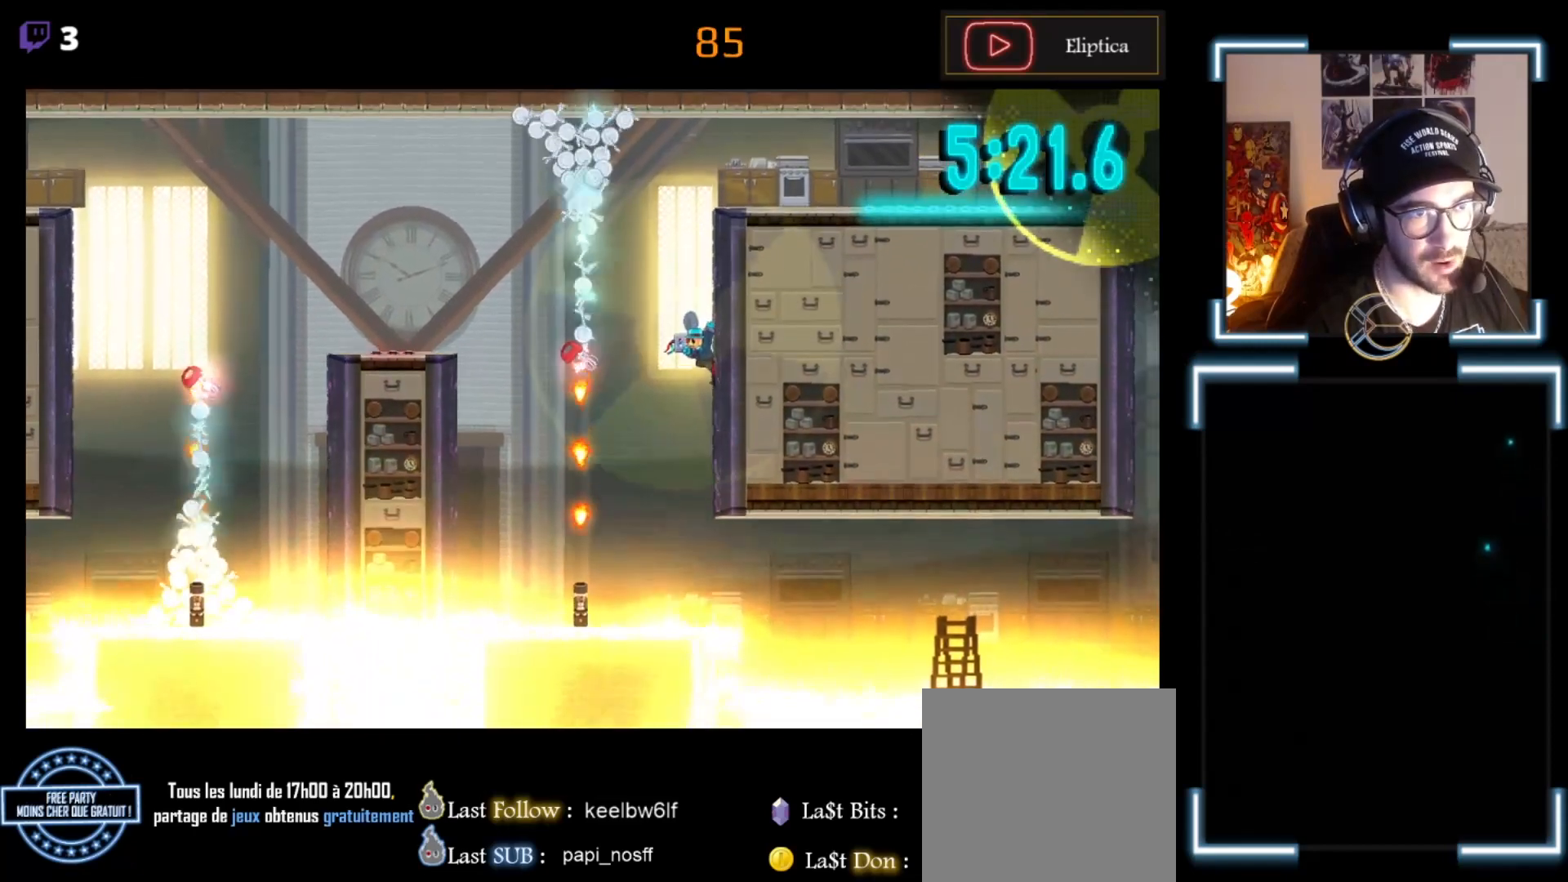
{"buttons": ["A", "X"], "left_stick": "right", "events": [[267, "A", "down"]]}
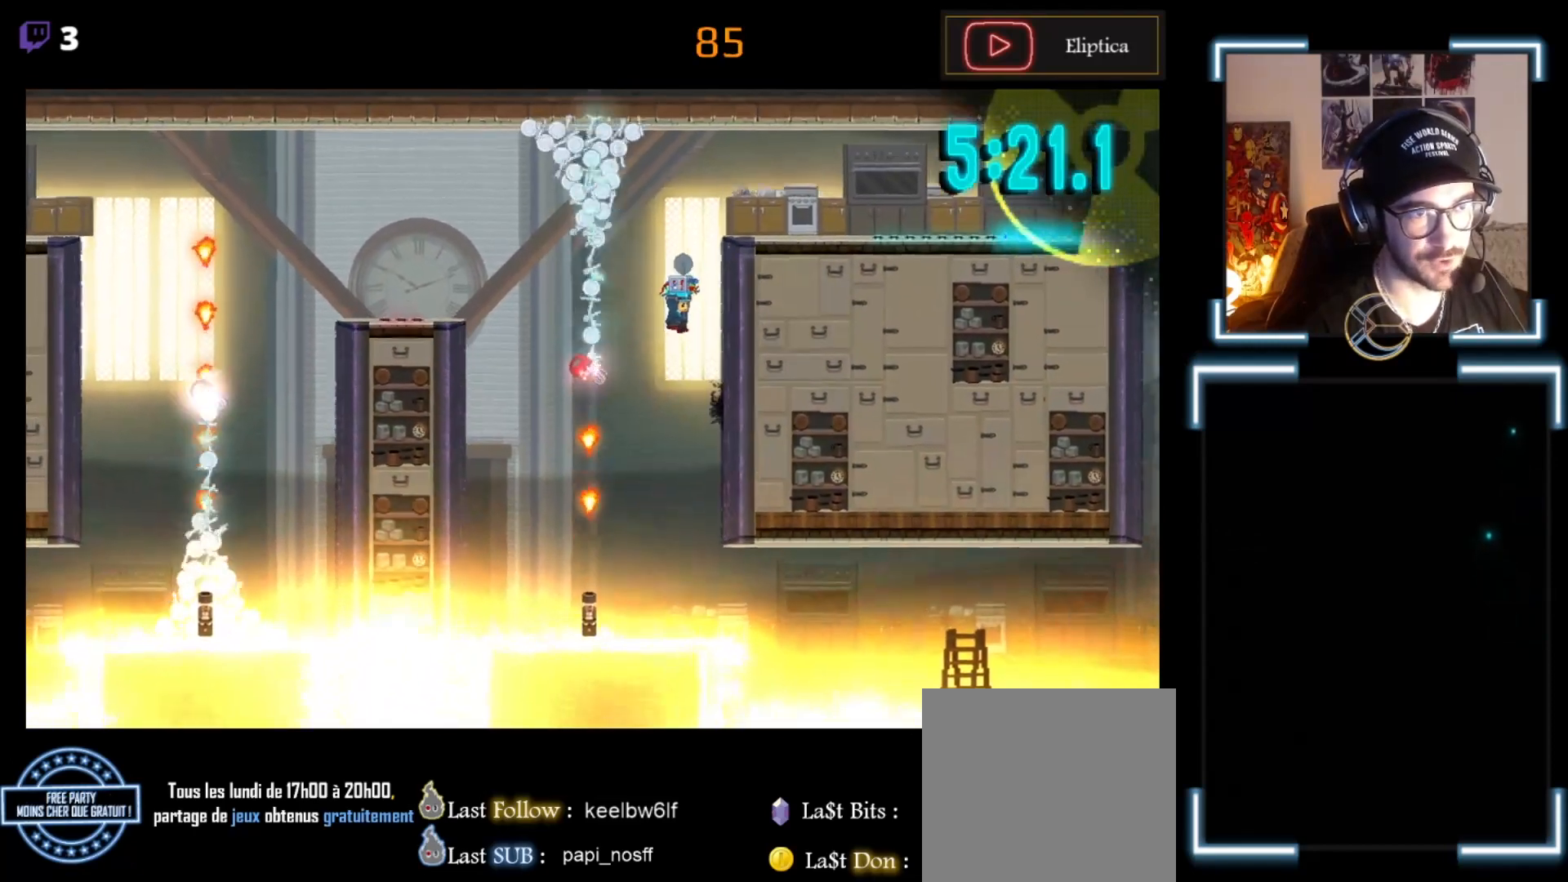
{"buttons": ["X"], "left_stick": "right", "events": [[100, "A", "up"]]}
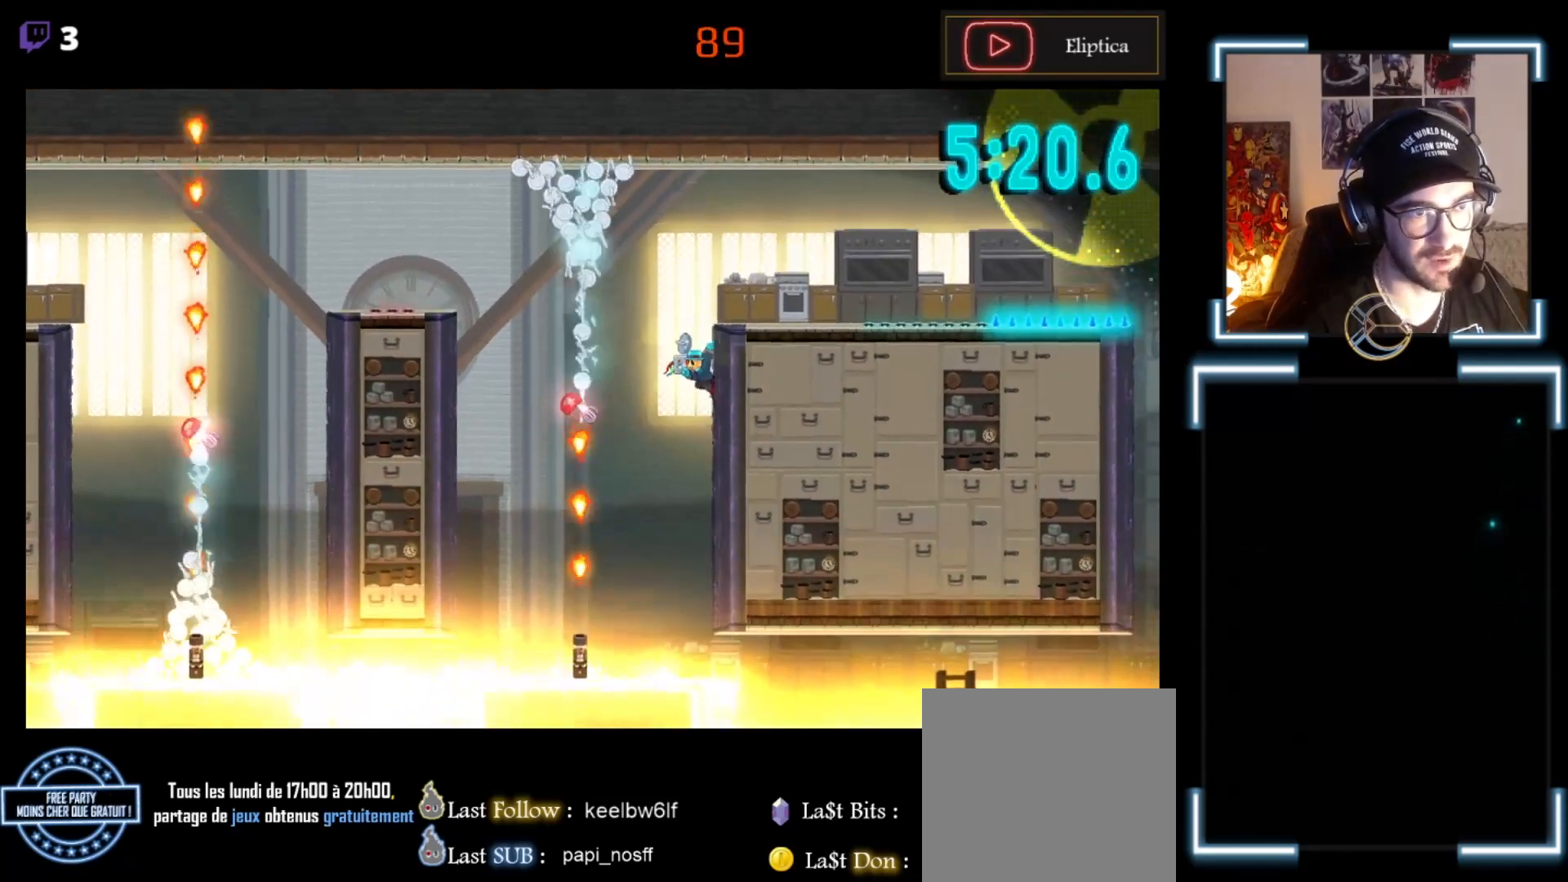
{"buttons": ["X"], "left_stick": "up-left", "events": [[500, "left_stick", "up-left"]]}
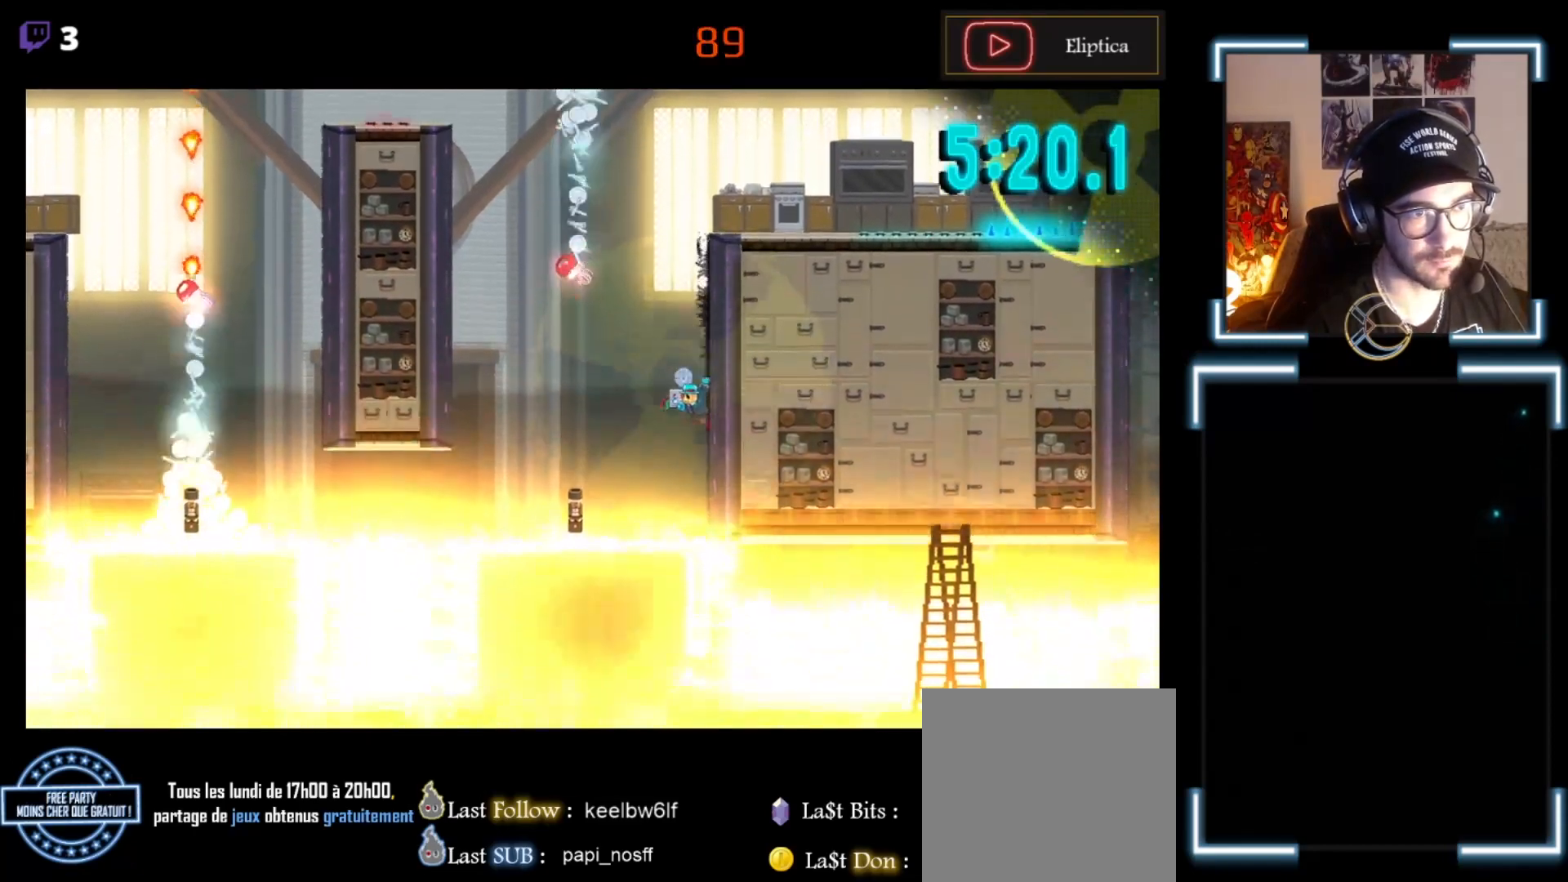
{"buttons": ["A", "X", "L3"], "left_stick": "left", "events": [[100, "A", "down"], [167, "left_stick", "left"], [233, "L3", "down"]]}
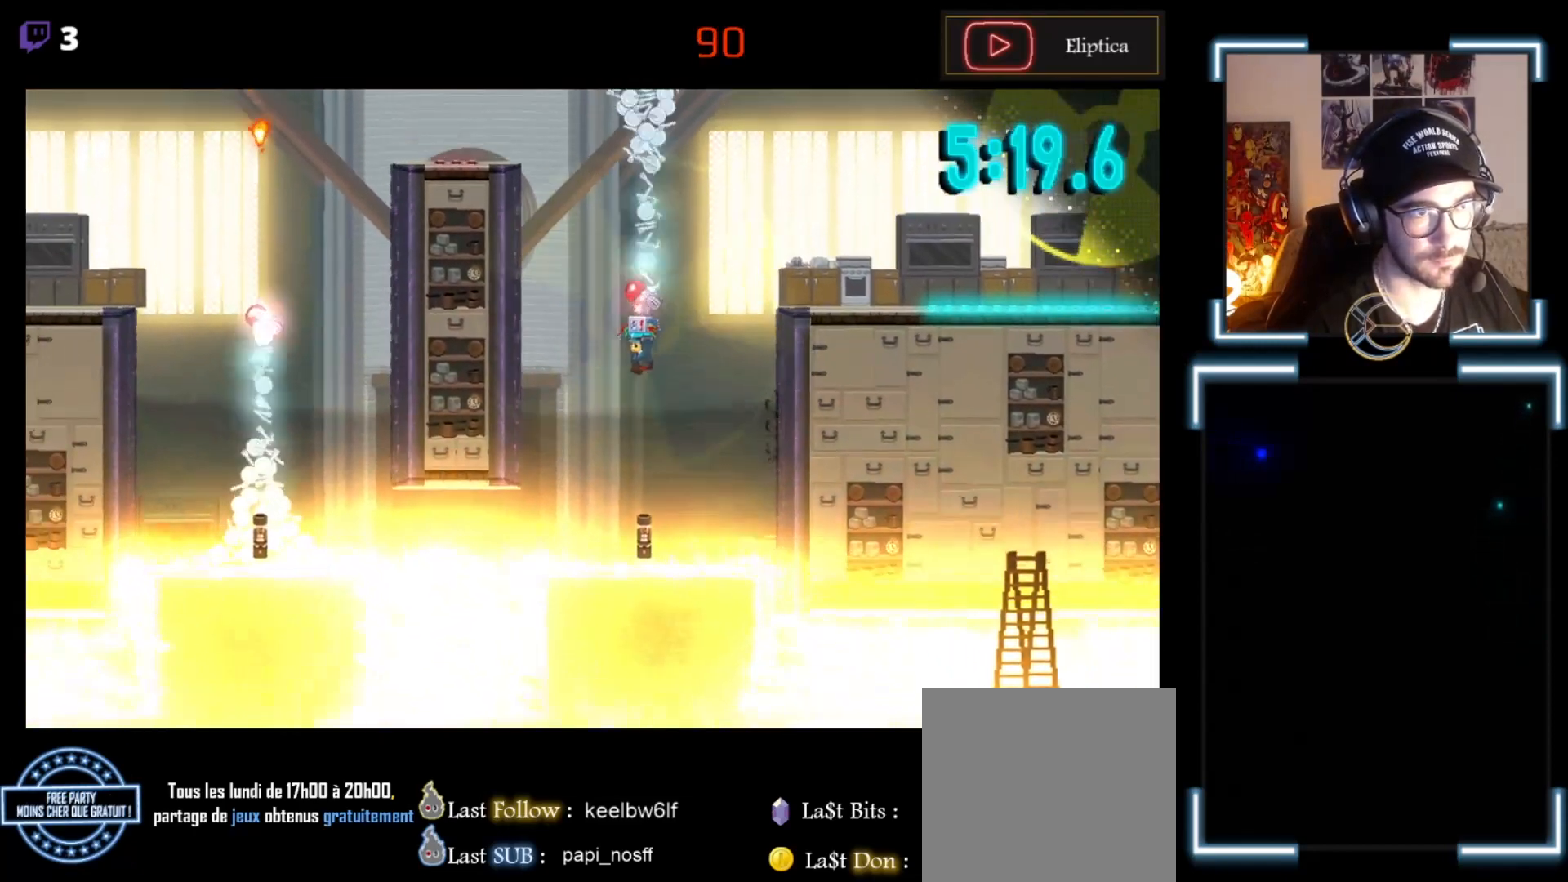
{"buttons": ["L3"], "left_stick": "left", "events": [[400, "A", "up"], [400, "X", "up"]]}
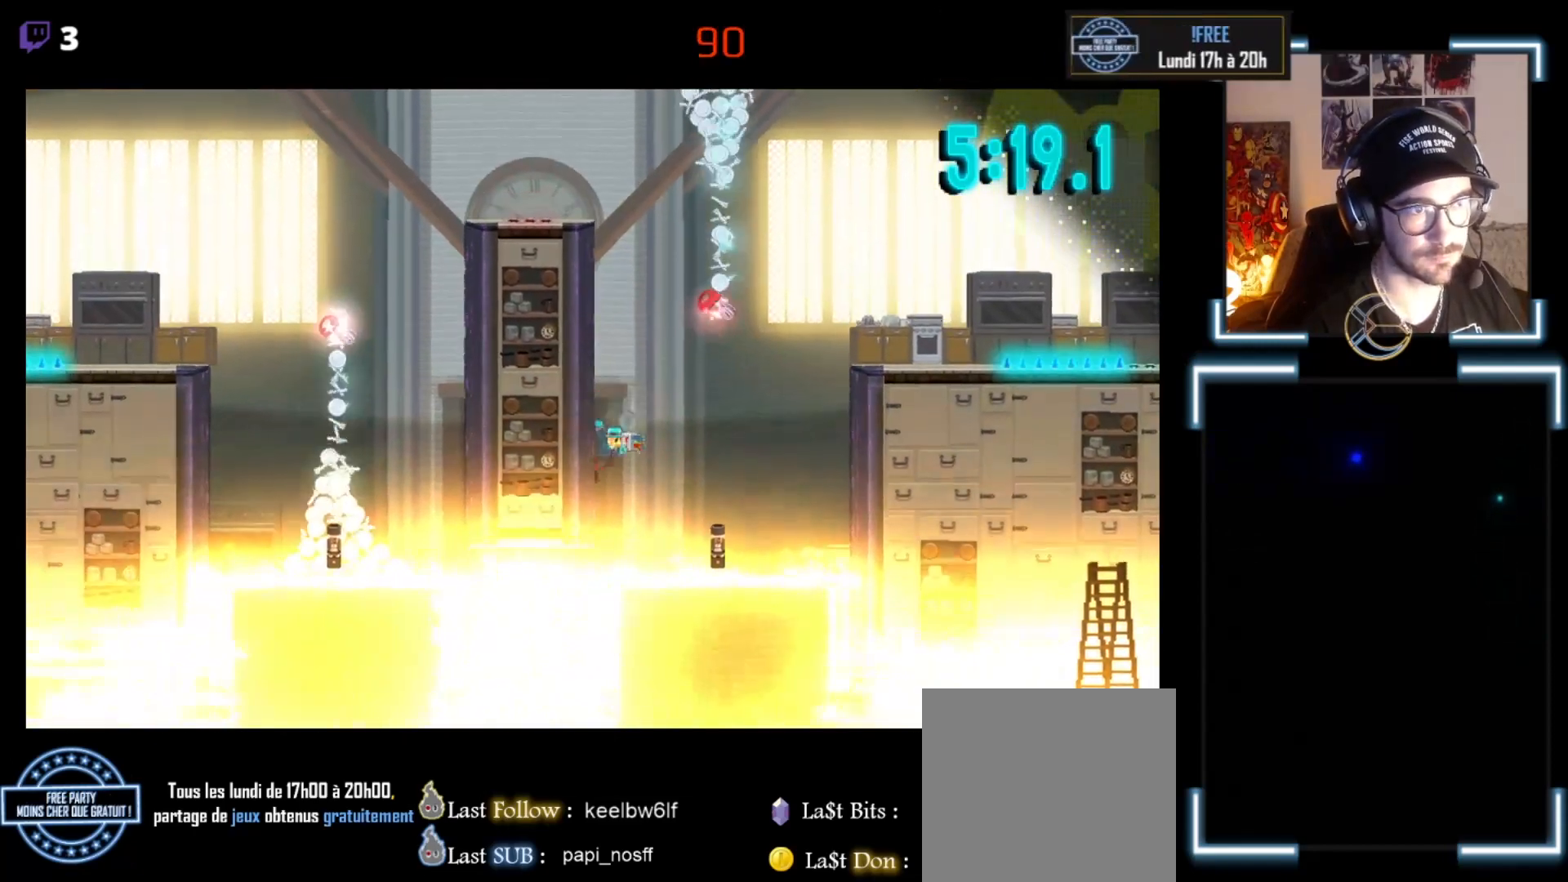
{"buttons": ["A", "X", "L3"], "left_stick": "left", "events": [[100, "X", "down"], [167, "A", "down"]]}
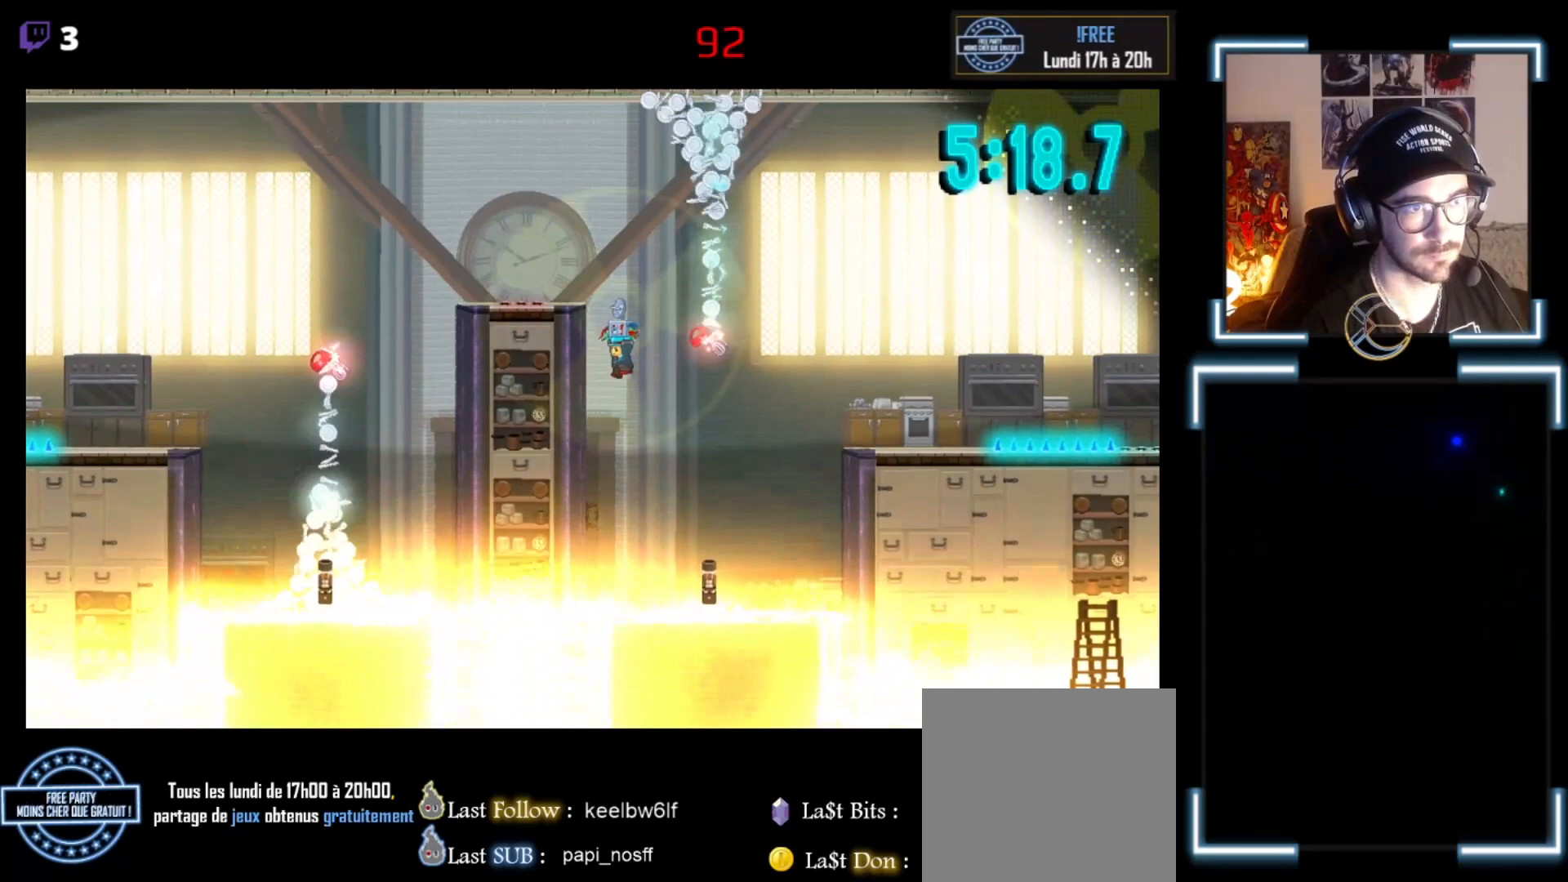
{"buttons": ["A", "X"], "left_stick": "left", "events": [[233, "A", "up"], [233, "X", "up"], [267, "L3", "up"], [400, "A", "down"], [400, "X", "down"]]}
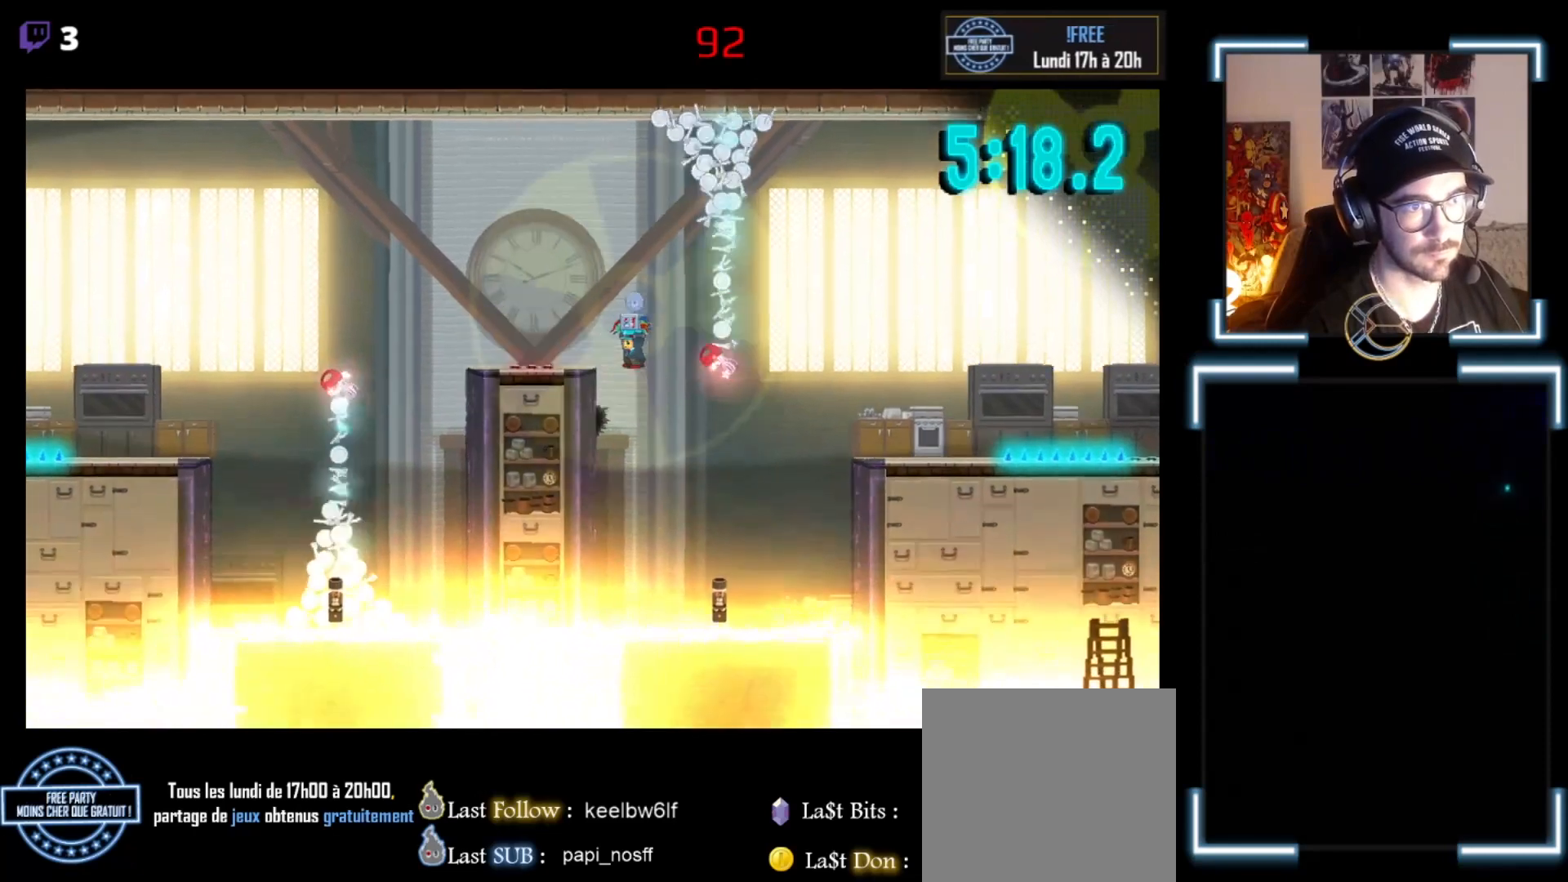
{"buttons": ["X"], "left_stick": "center", "events": [[300, "A", "up"], [500, "left_stick", "center"]]}
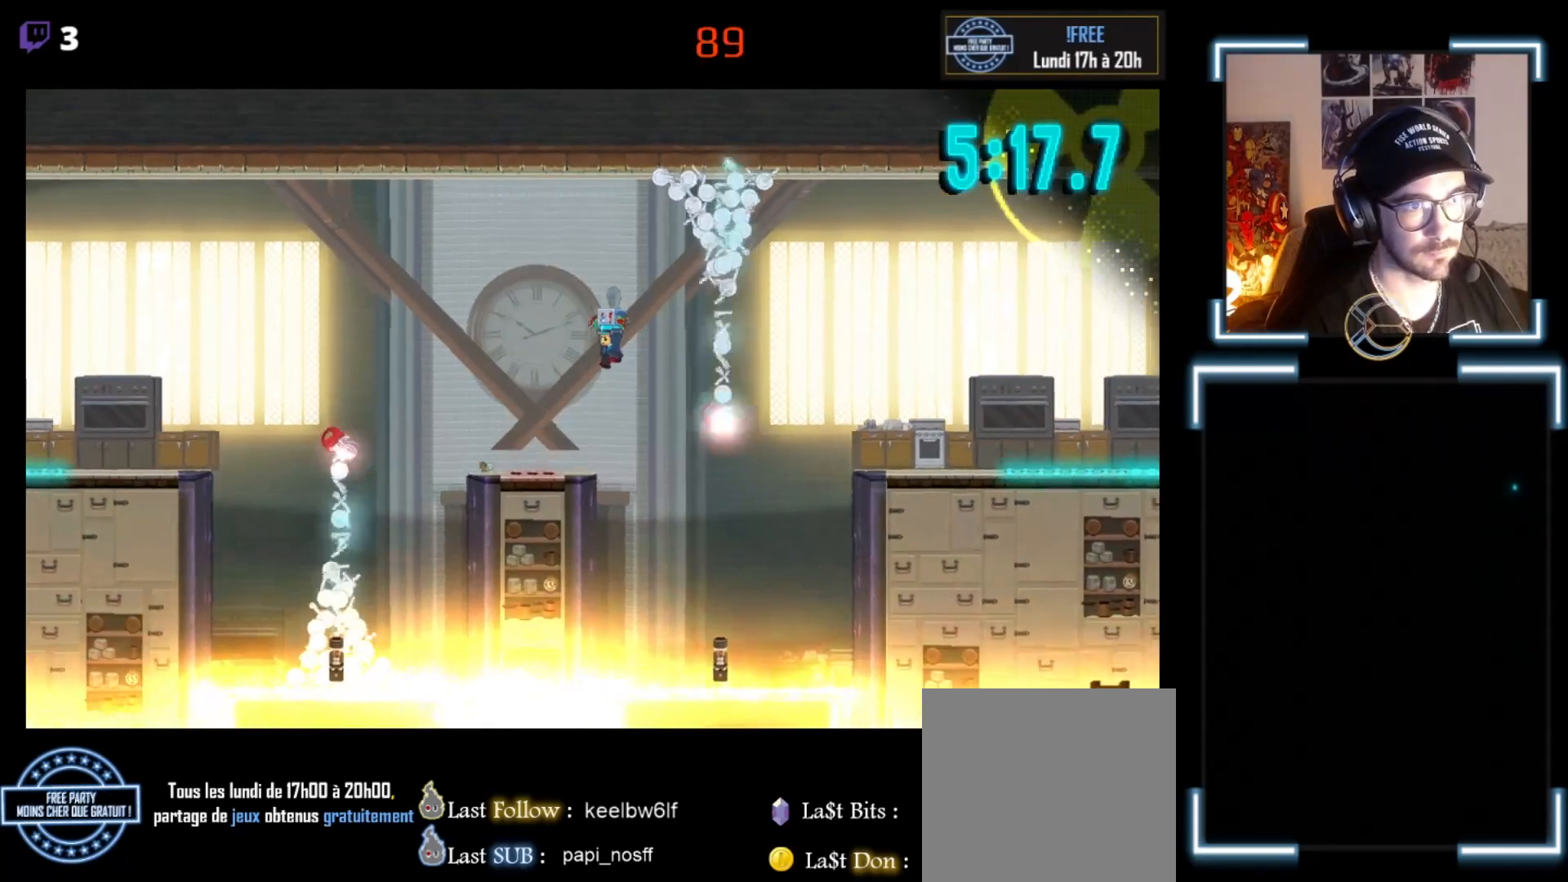
{"buttons": [], "left_stick": "center", "events": [[67, "X", "up"], [200, "left_stick", "left"], [400, "left_stick", "center"]]}
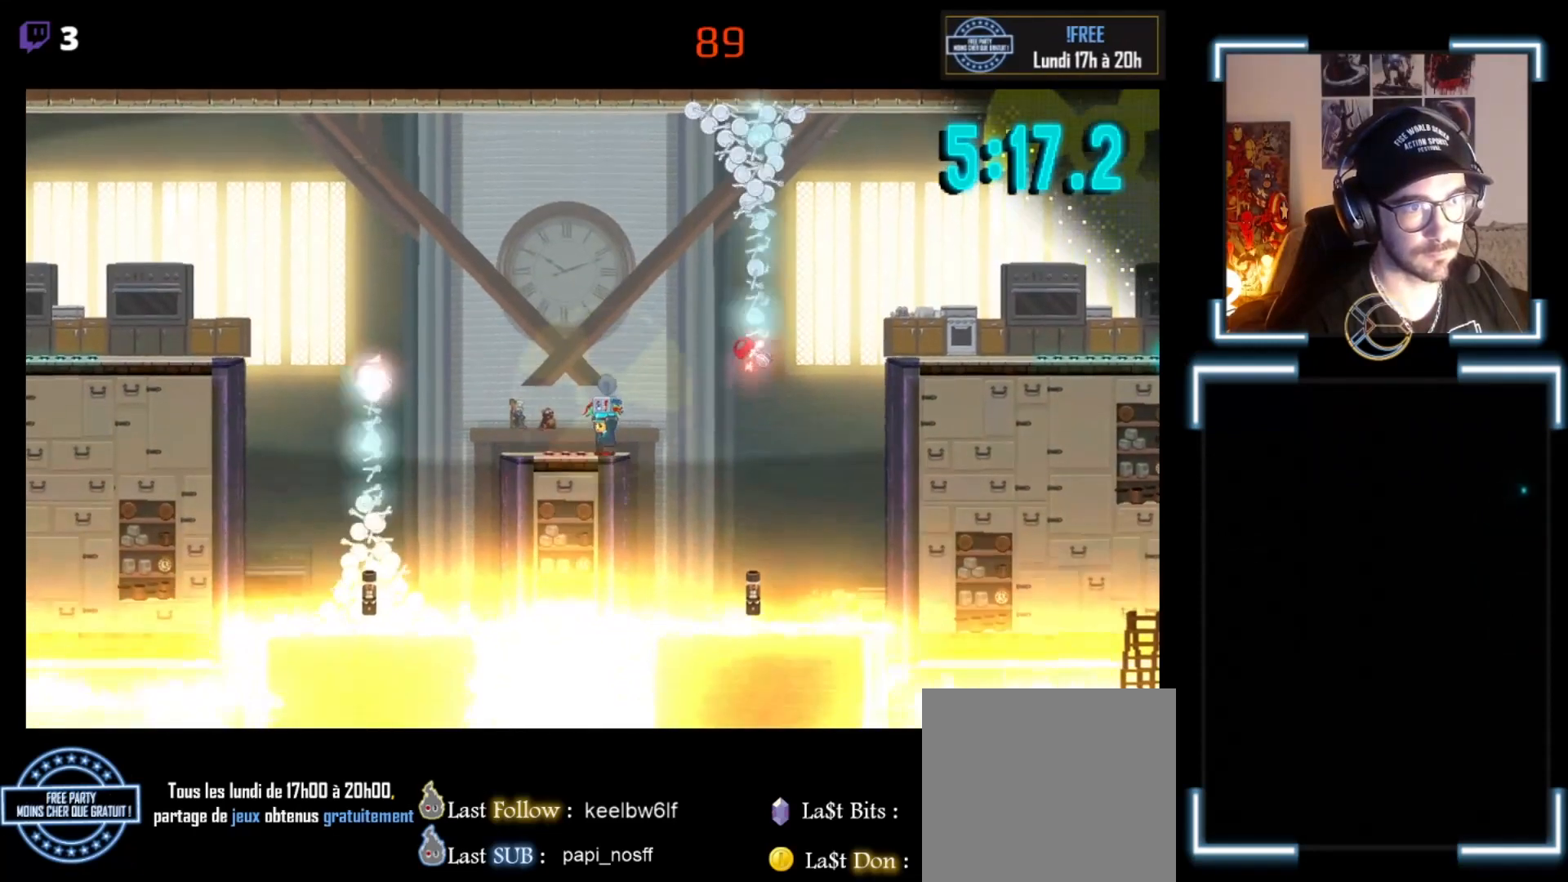
{"buttons": ["A", "X"], "left_stick": "up-left", "events": [[500, "A", "down"], [500, "X", "down"], [500, "left_stick", "up-left"]]}
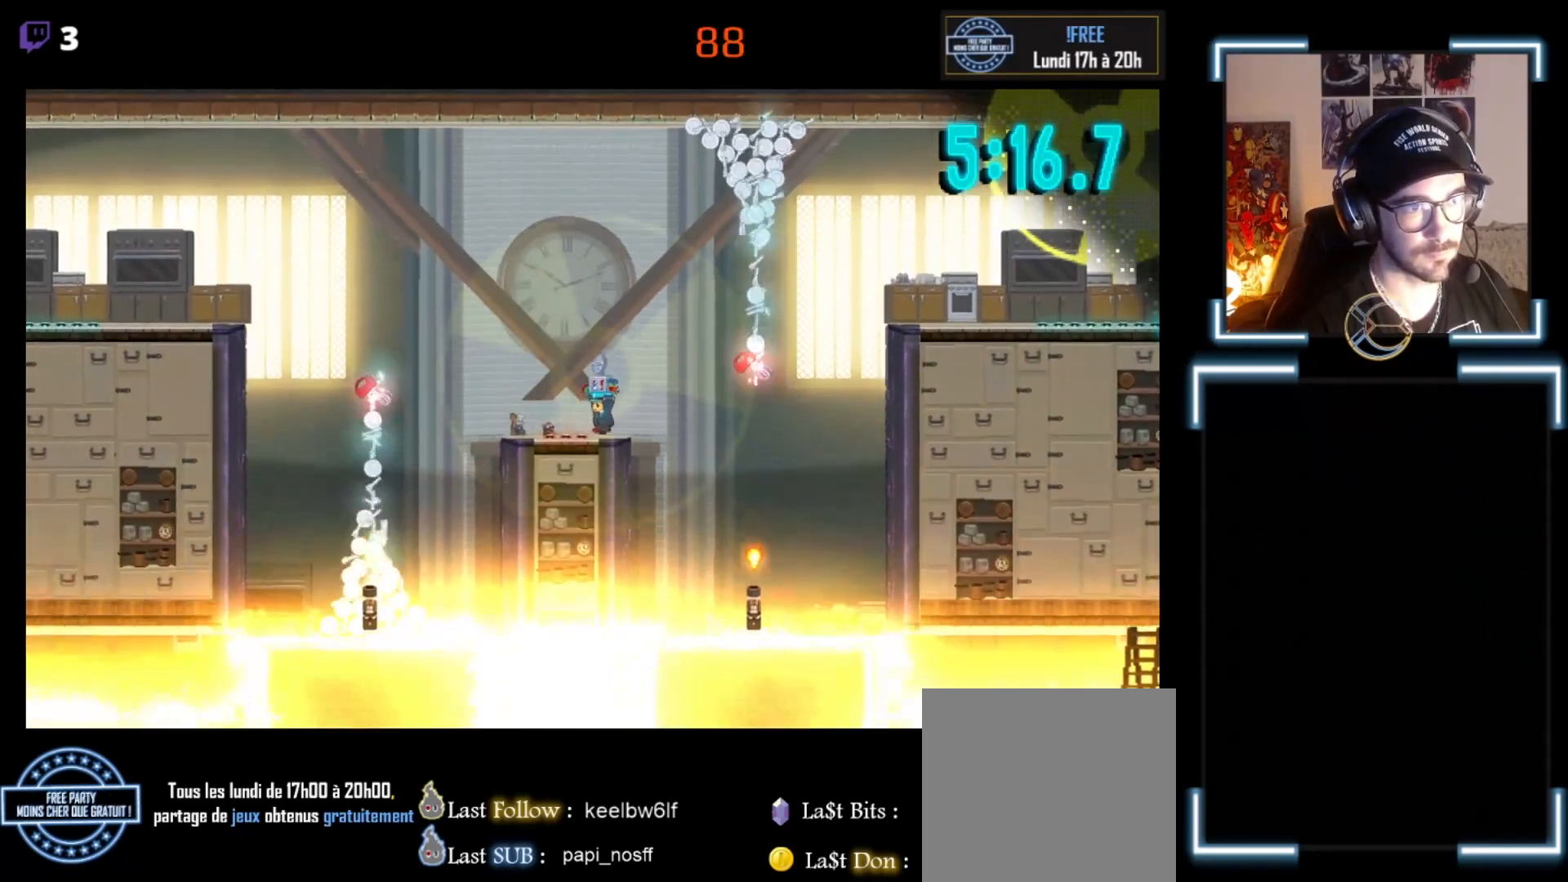
{"buttons": ["X"], "left_stick": "center", "events": [[267, "A", "up"], [467, "left_stick", "center"]]}
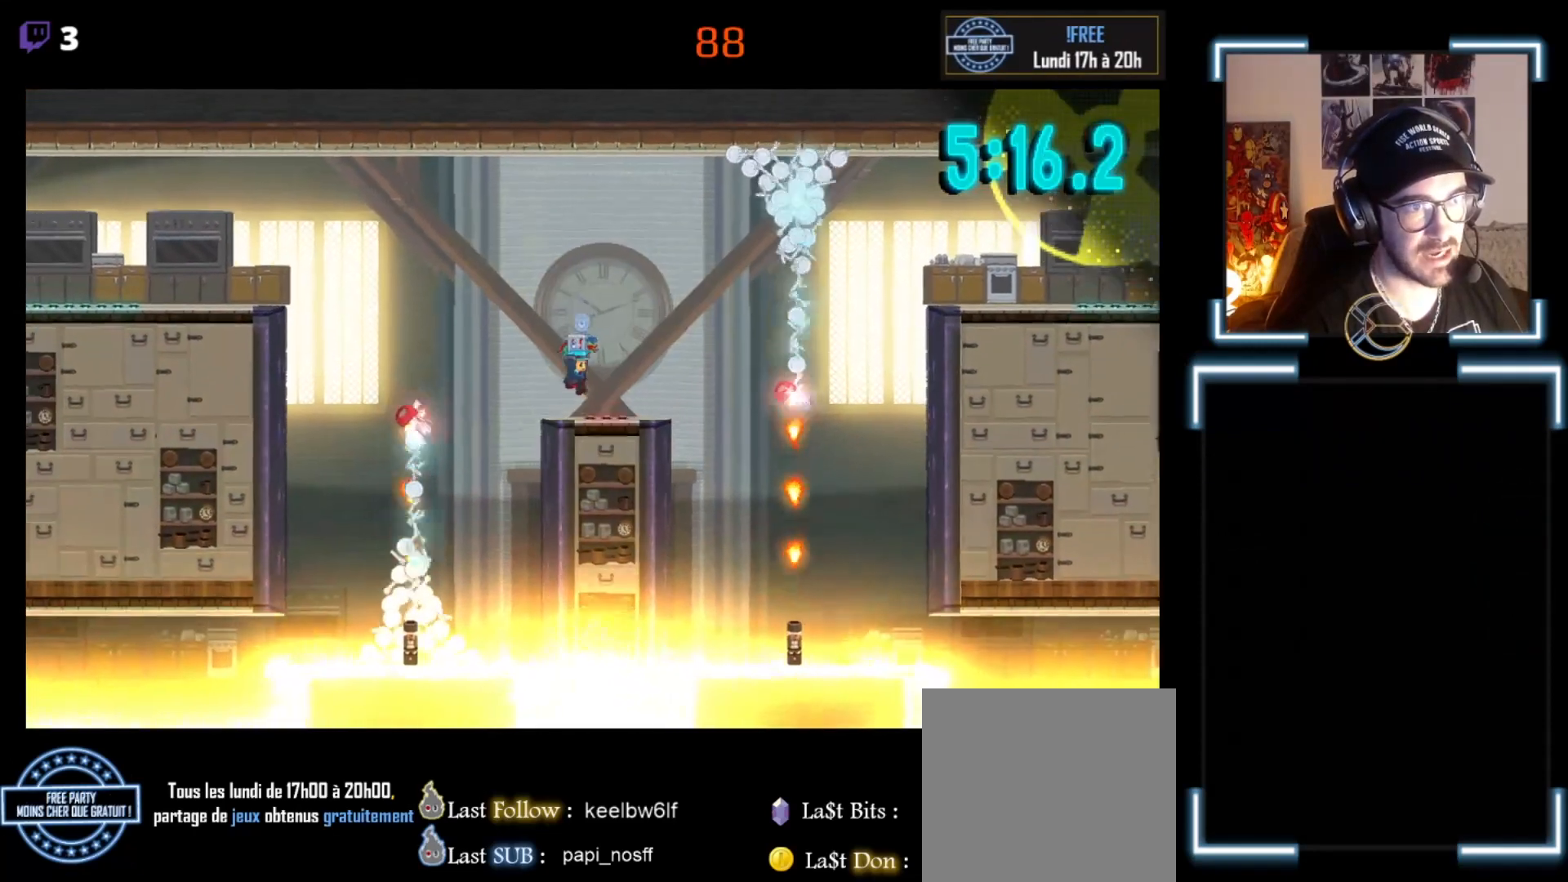
{"buttons": [], "left_stick": "center", "events": [[33, "X", "up"], [333, "left_stick", "left"], [400, "left_stick", "center"]]}
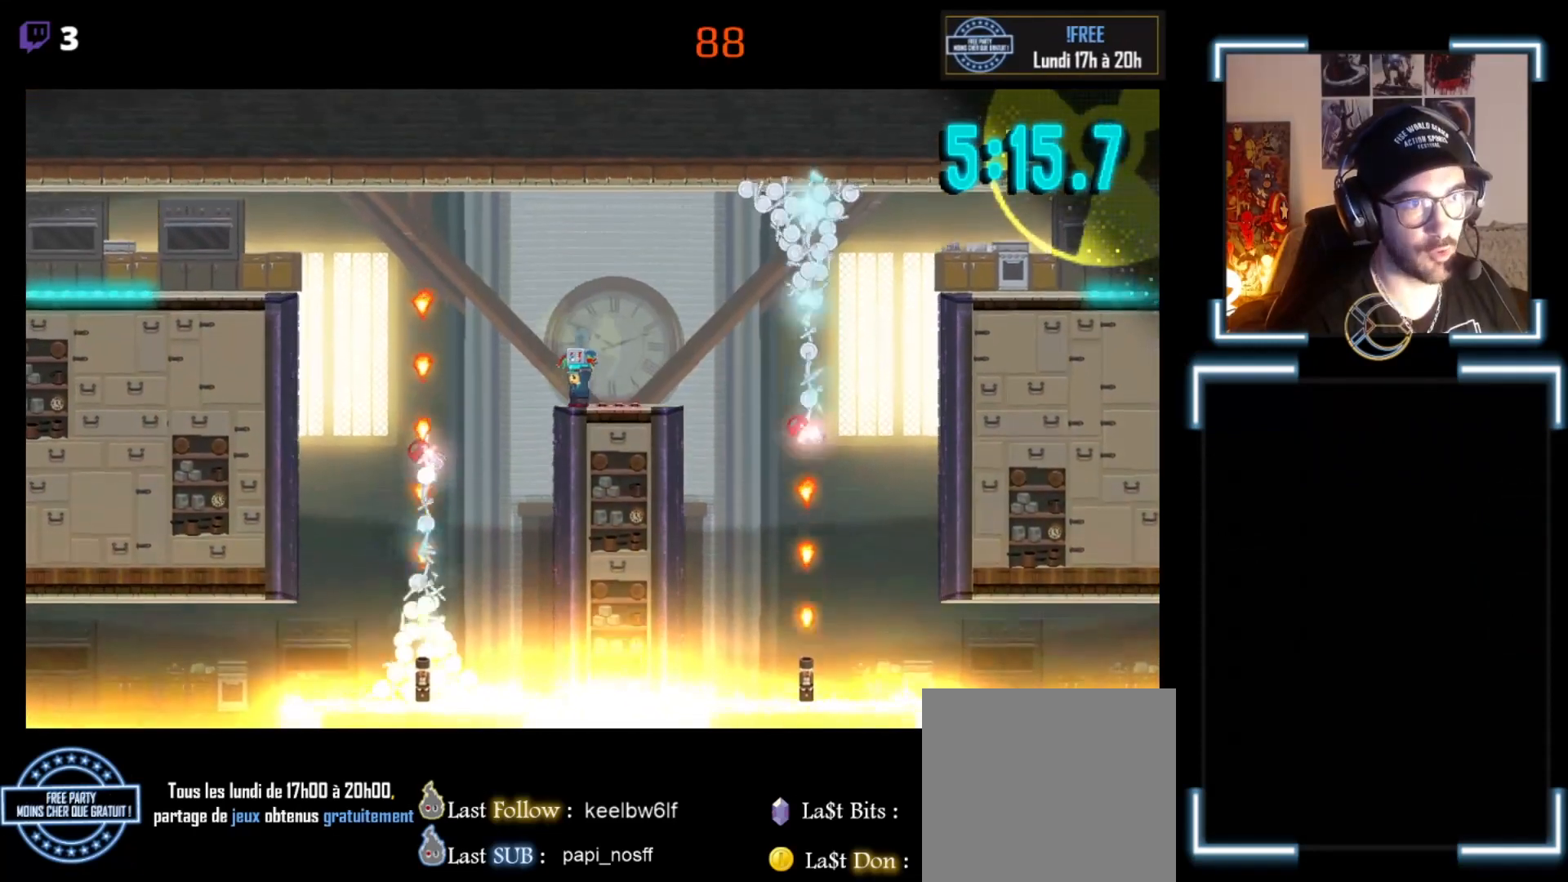
{"buttons": [], "left_stick": "center", "events": []}
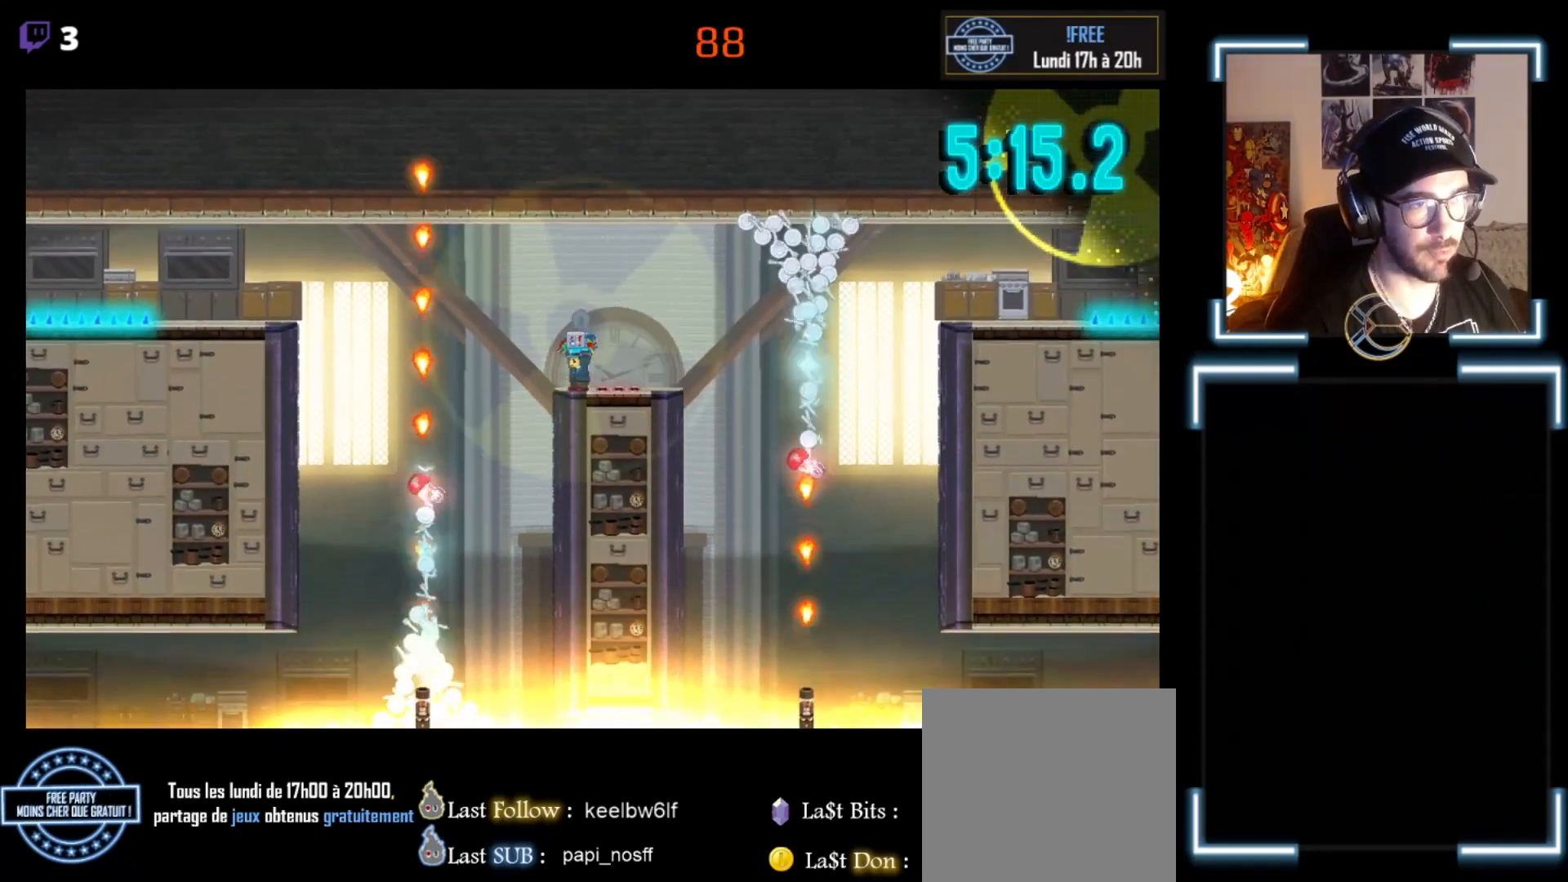
{"buttons": [], "left_stick": "center", "events": []}
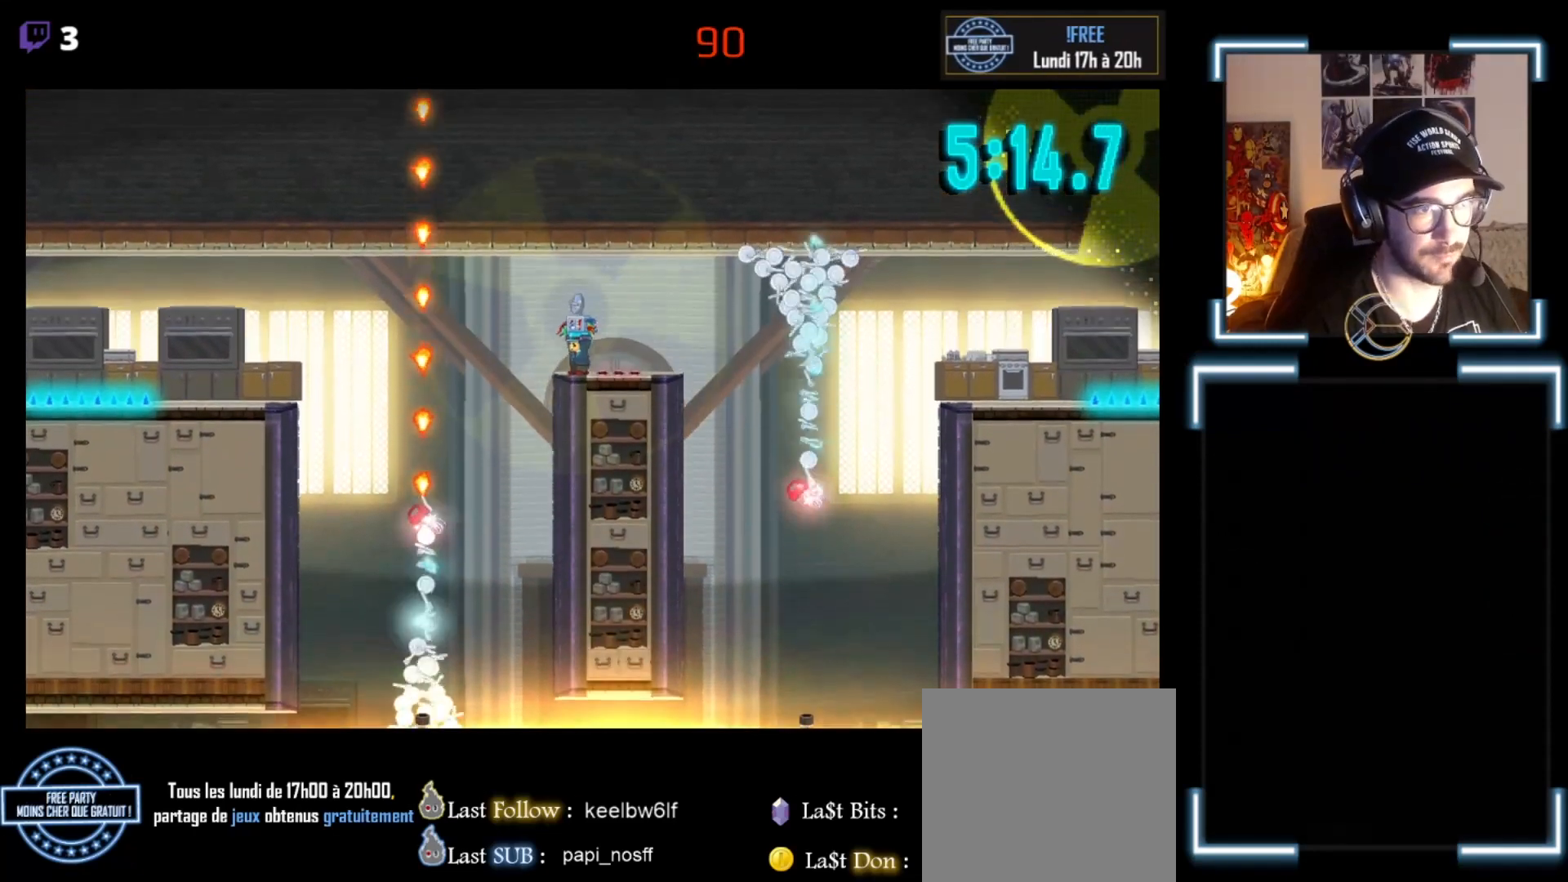
{"buttons": ["X"], "left_stick": "center", "events": [[367, "X", "down"]]}
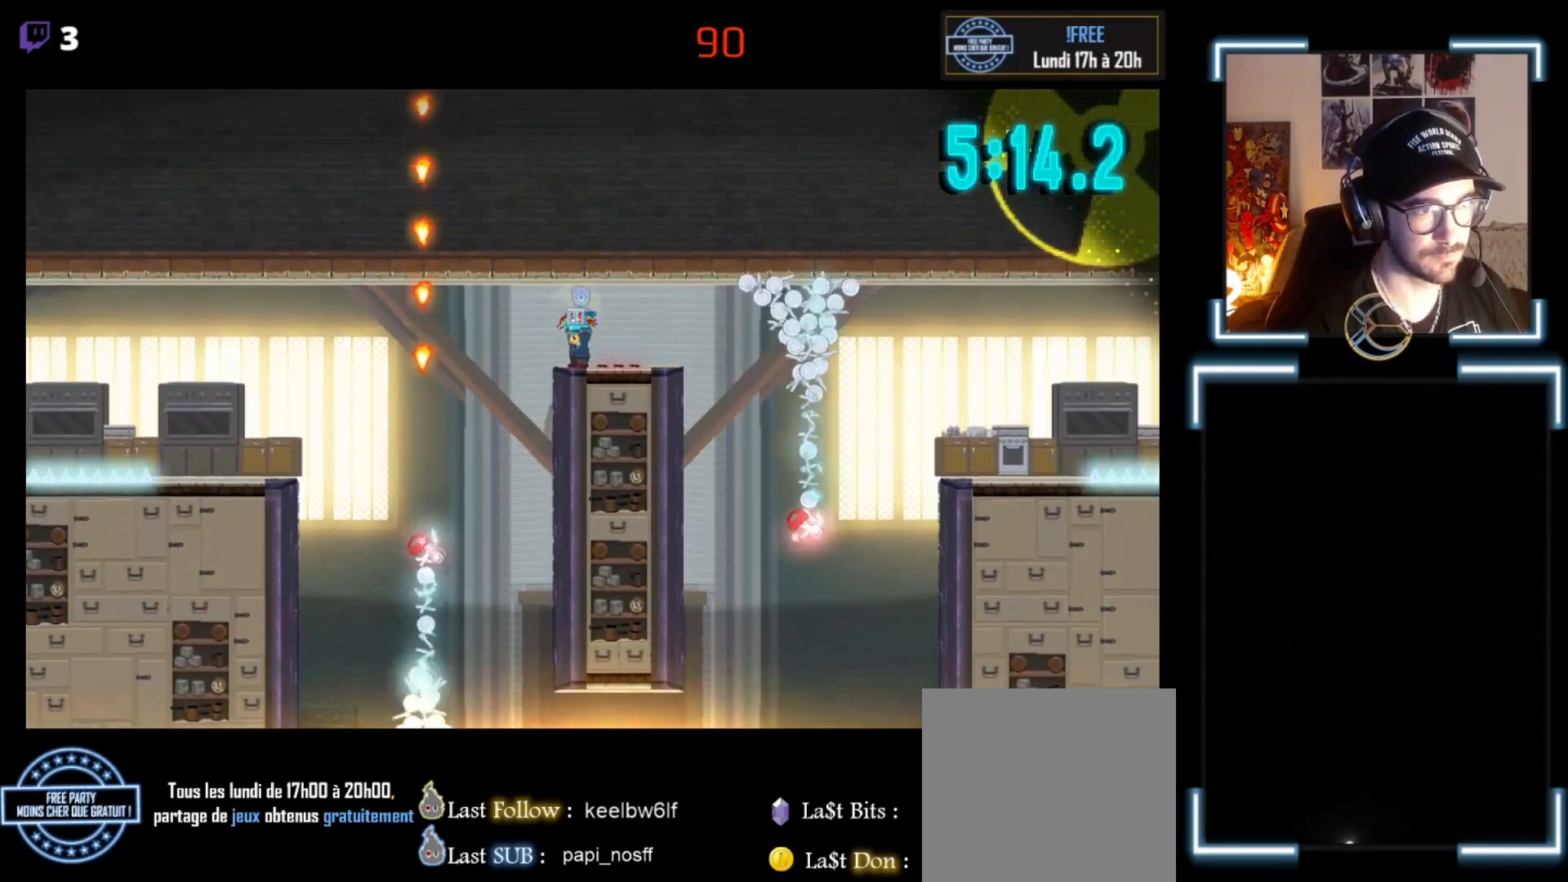
{"buttons": ["X"], "left_stick": "center", "events": []}
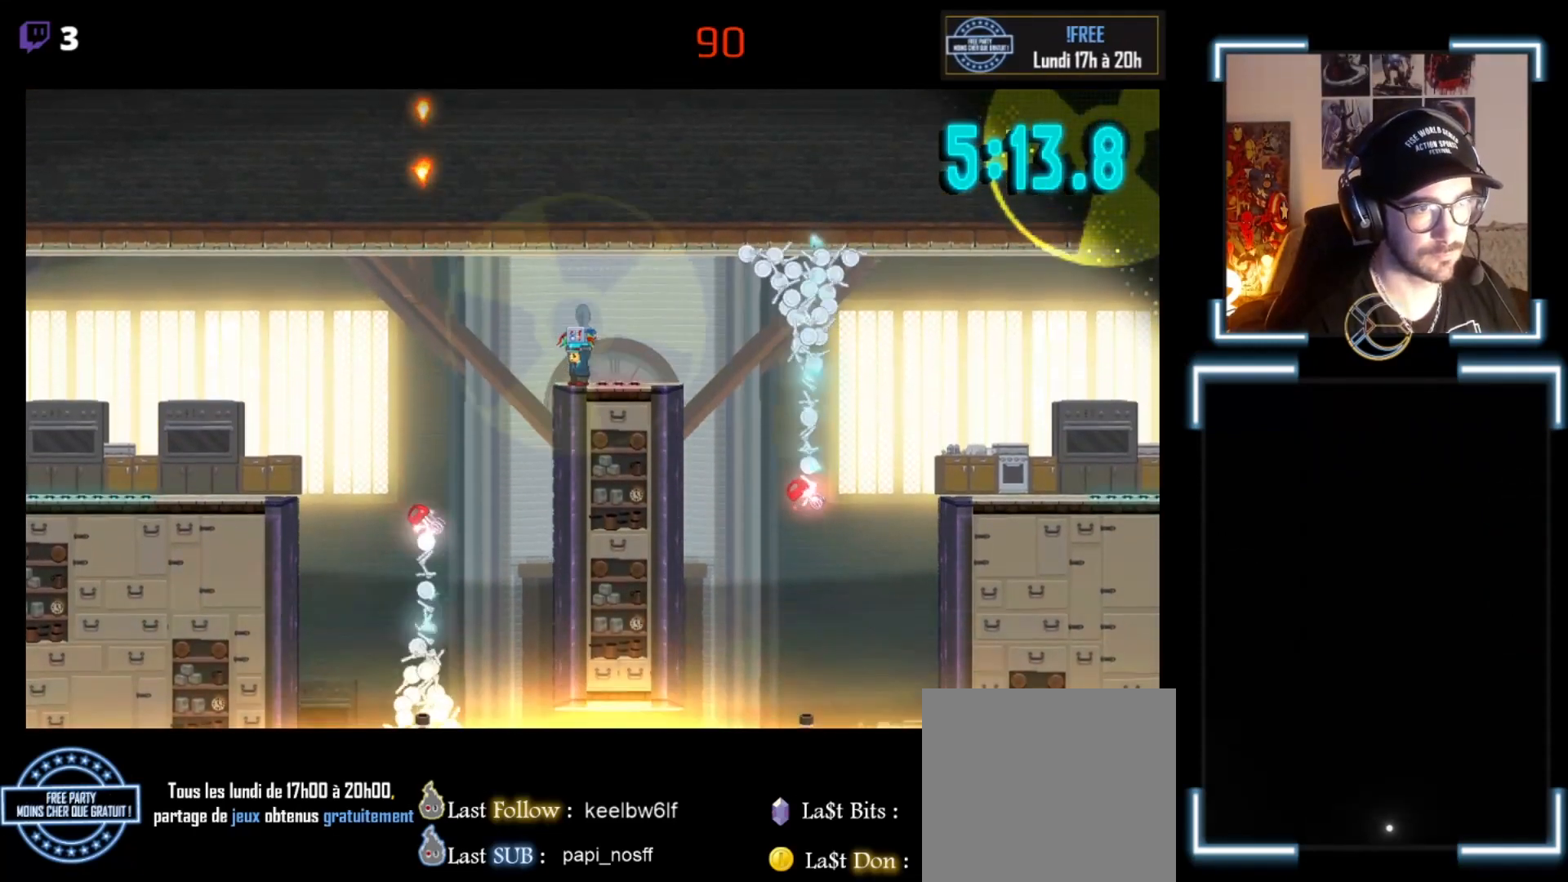
{"buttons": ["A", "X", "L3"], "left_stick": "left", "events": [[67, "left_stick", "left"], [233, "A", "down"], [267, "L3", "down"]]}
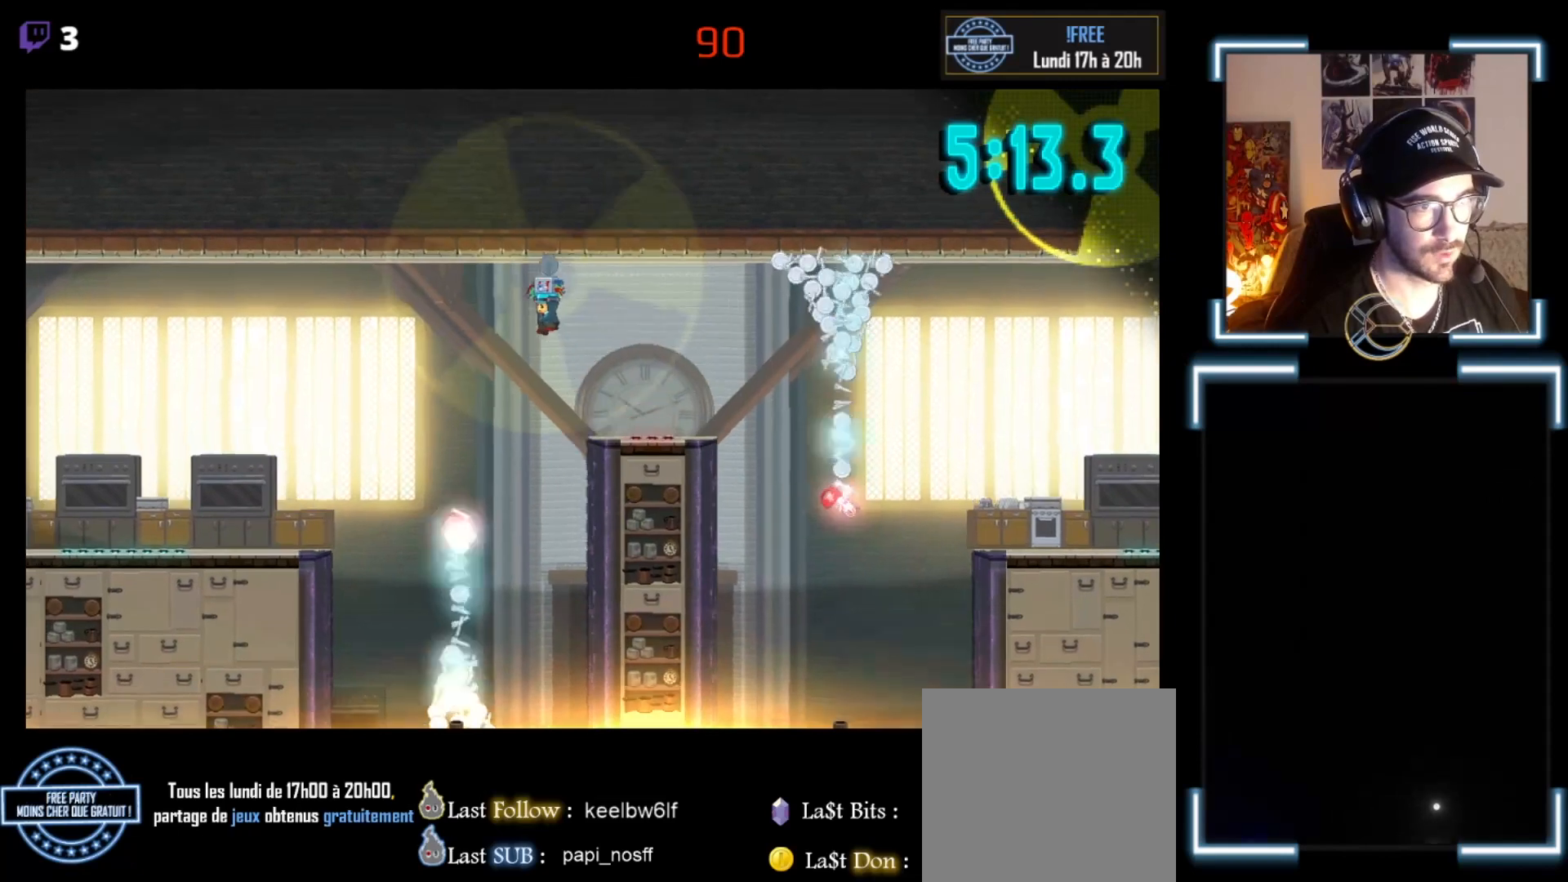
{"buttons": ["A", "X", "L3"], "left_stick": "left", "events": []}
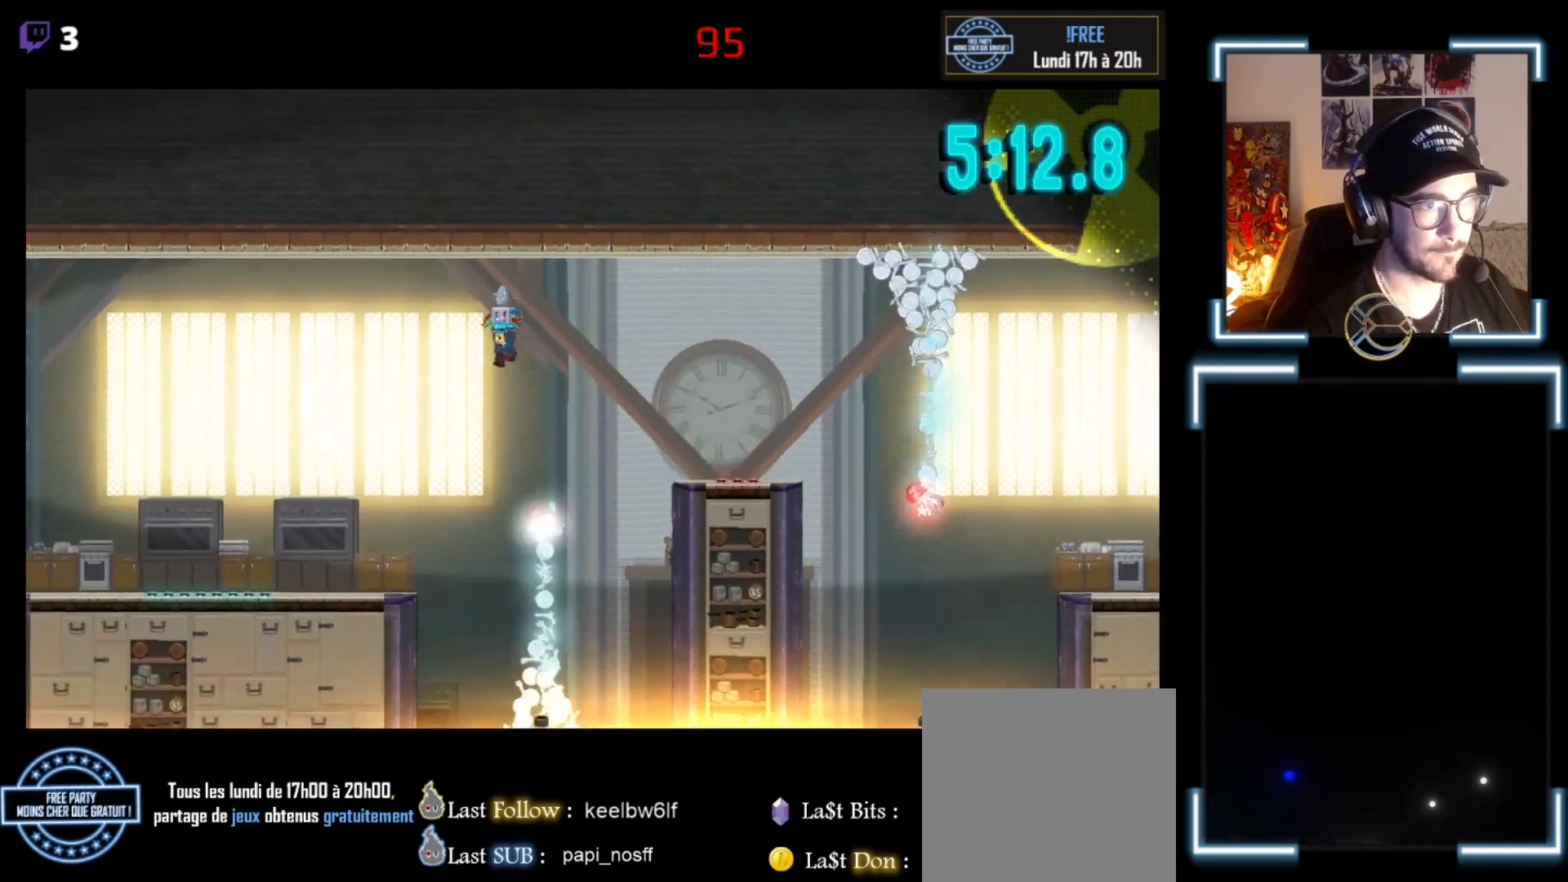
{"buttons": ["X"], "left_stick": "left", "events": [[500, "A", "up"], [500, "L3", "up"]]}
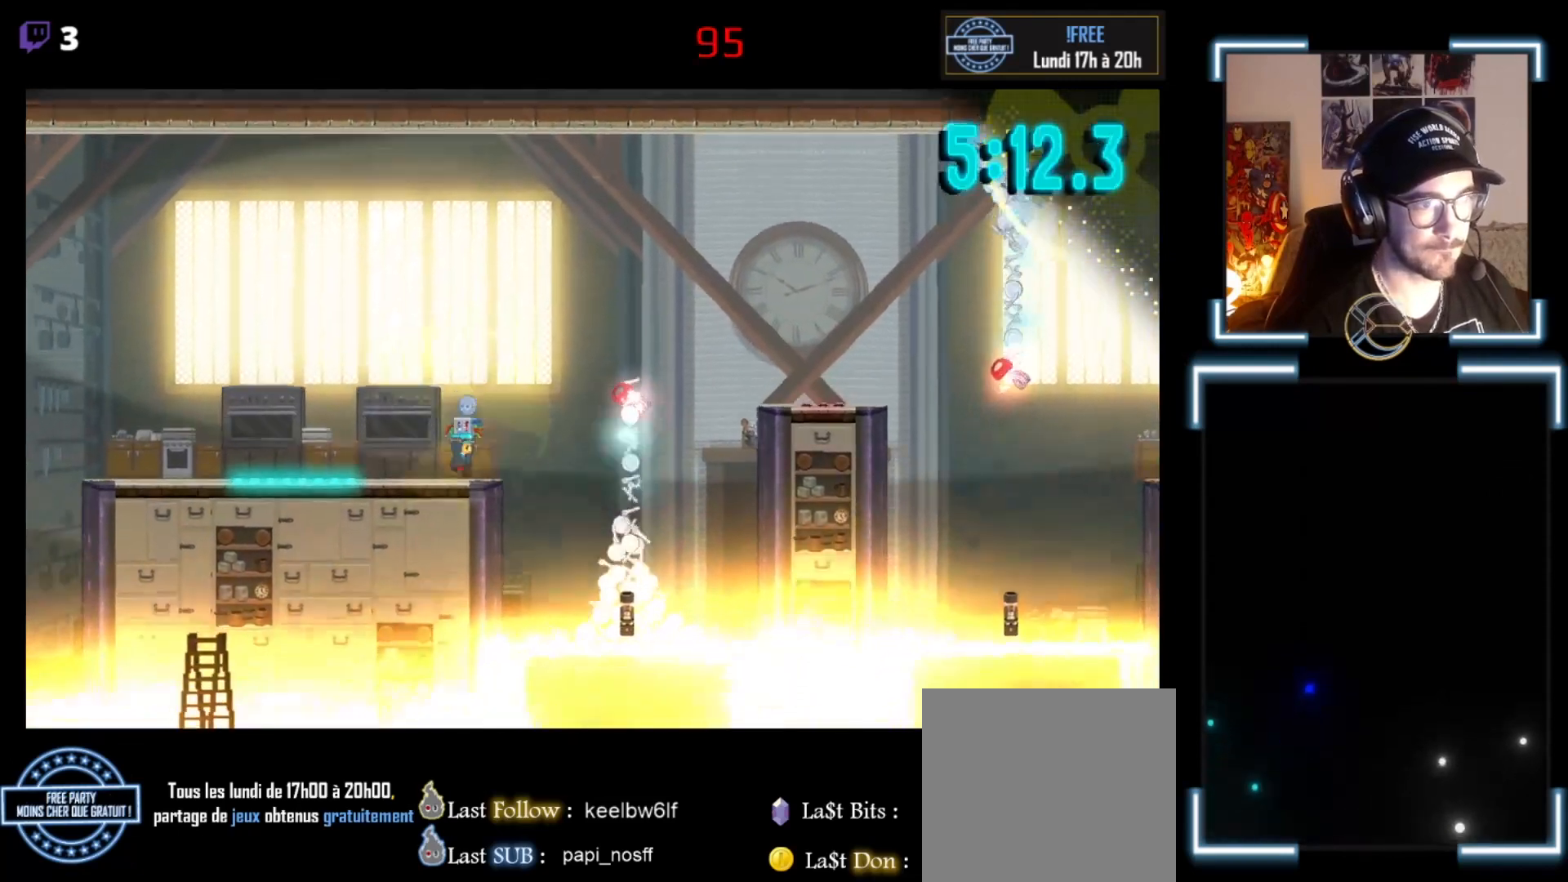
{"buttons": [], "left_stick": "center", "events": [[33, "X", "up"], [100, "left_stick", "center"]]}
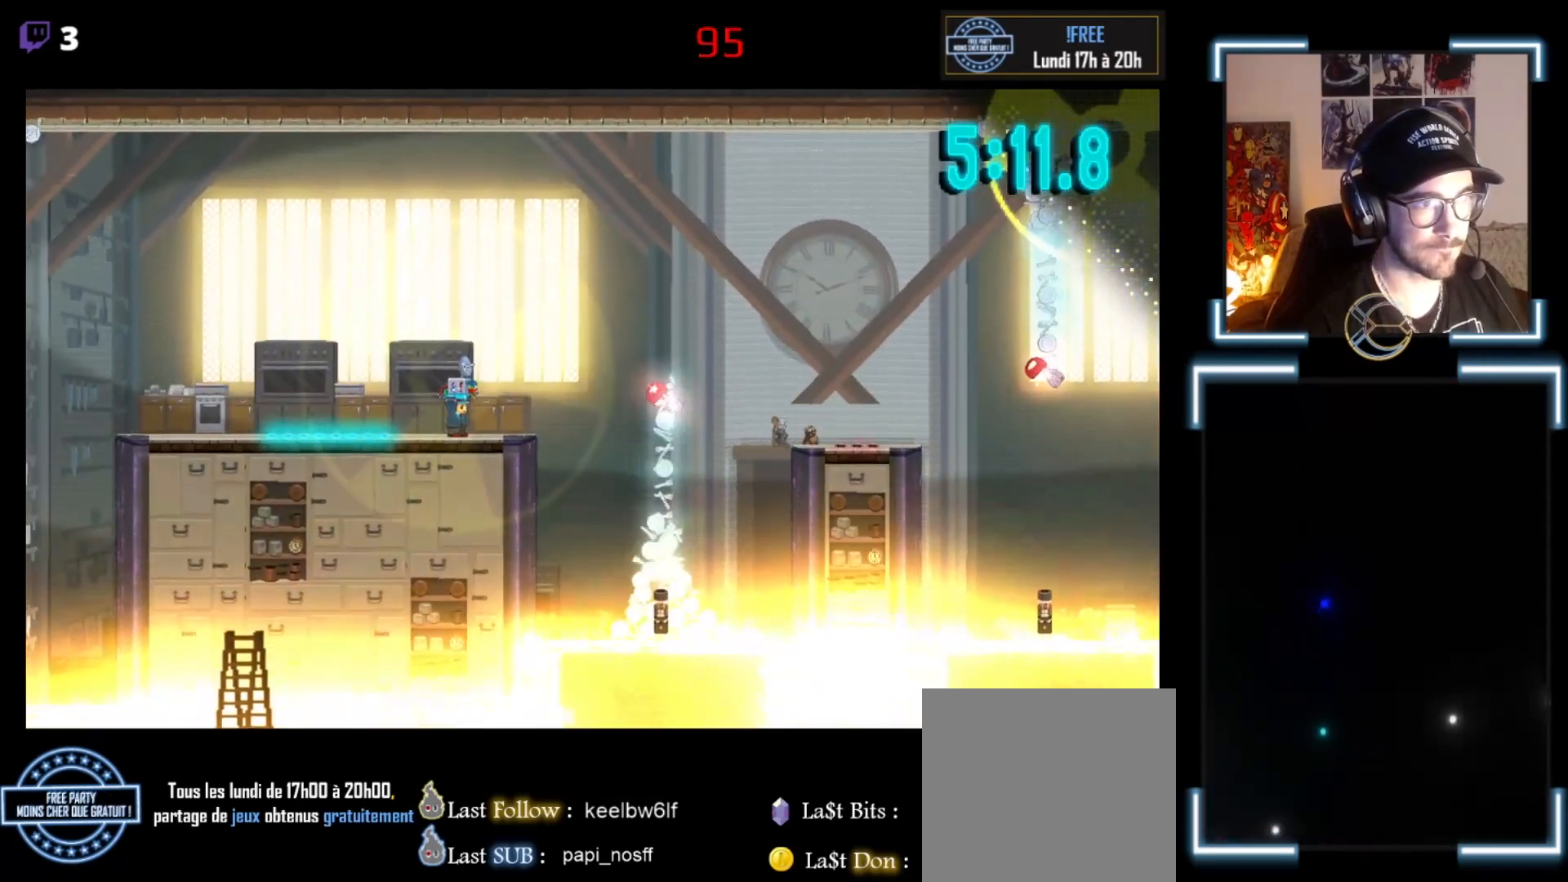
{"buttons": ["A", "X"], "left_stick": "left", "events": [[100, "X", "down"], [200, "left_stick", "left"], [500, "A", "down"]]}
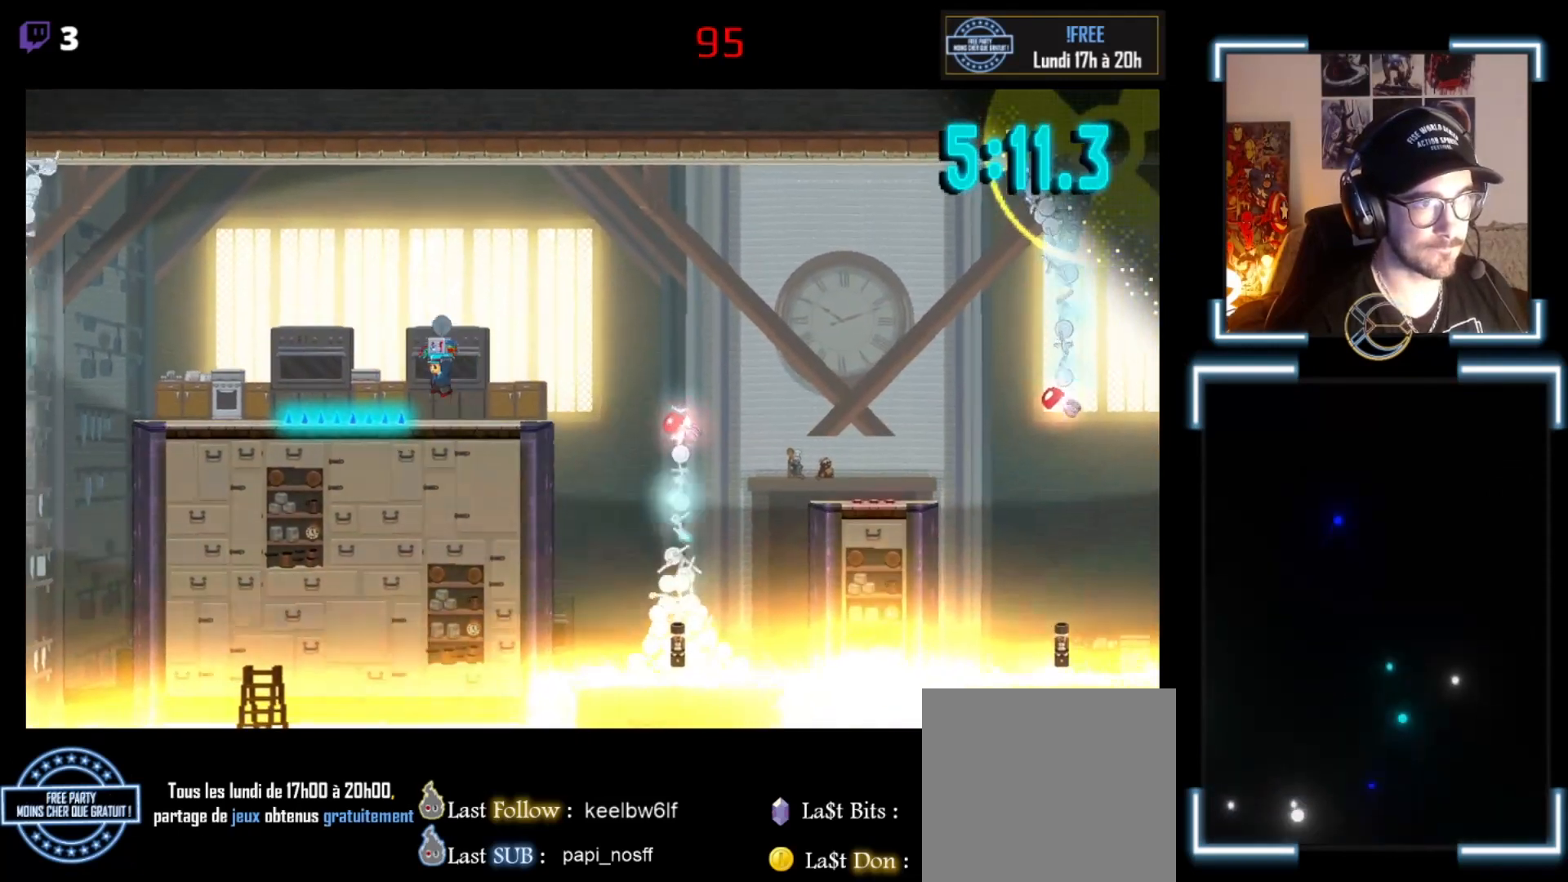
{"buttons": ["A", "X", "L3"], "left_stick": "left", "events": [[67, "L3", "down"]]}
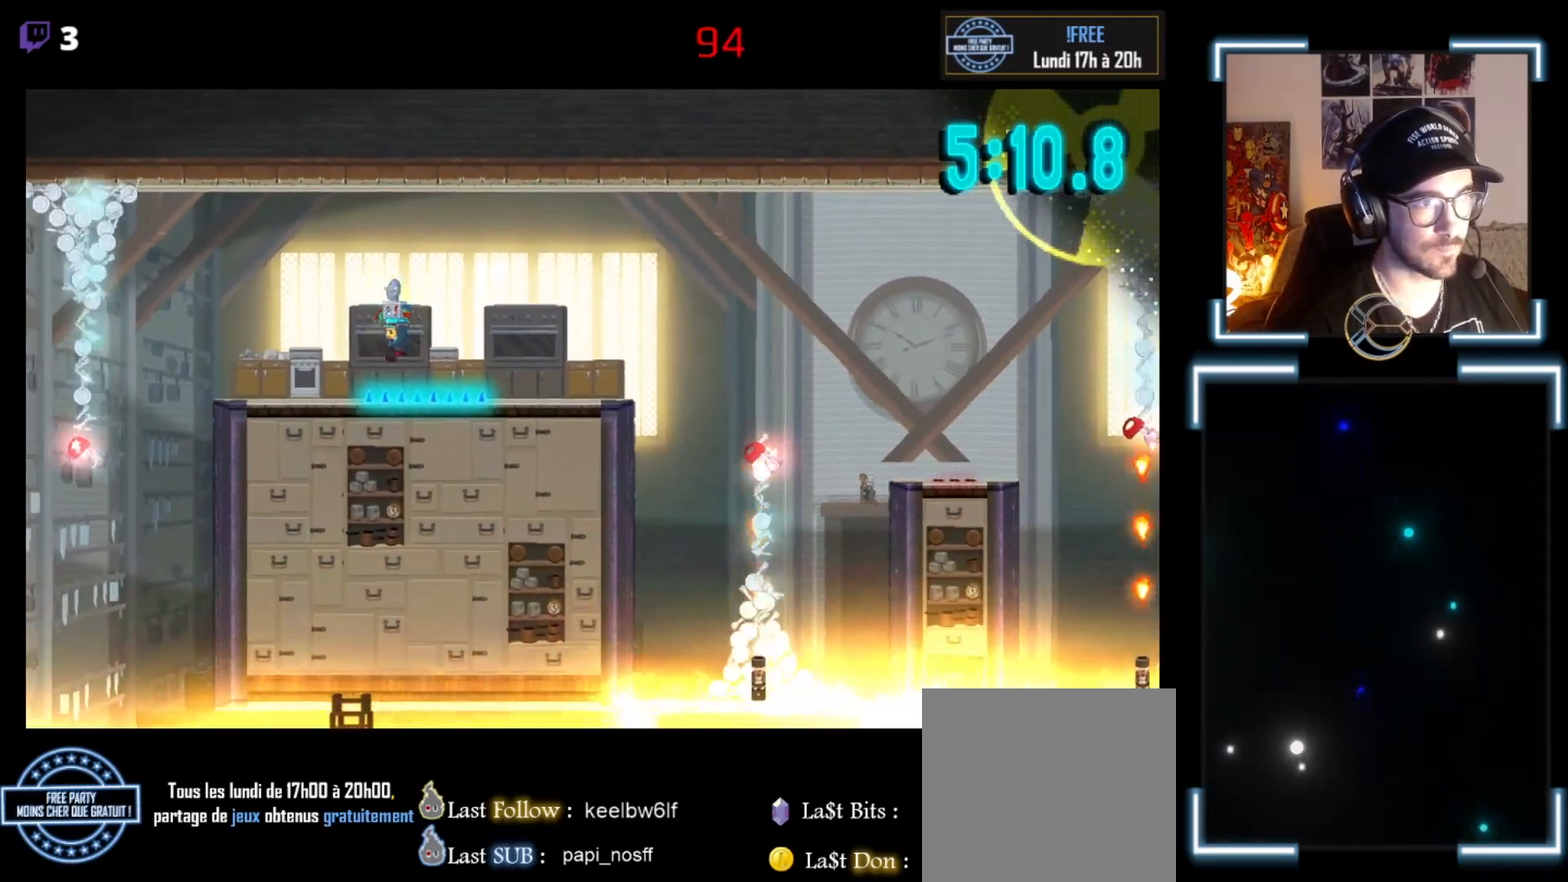
{"buttons": ["X"], "left_stick": "center", "events": [[367, "L3", "up"], [400, "A", "up"], [400, "left_stick", "center"]]}
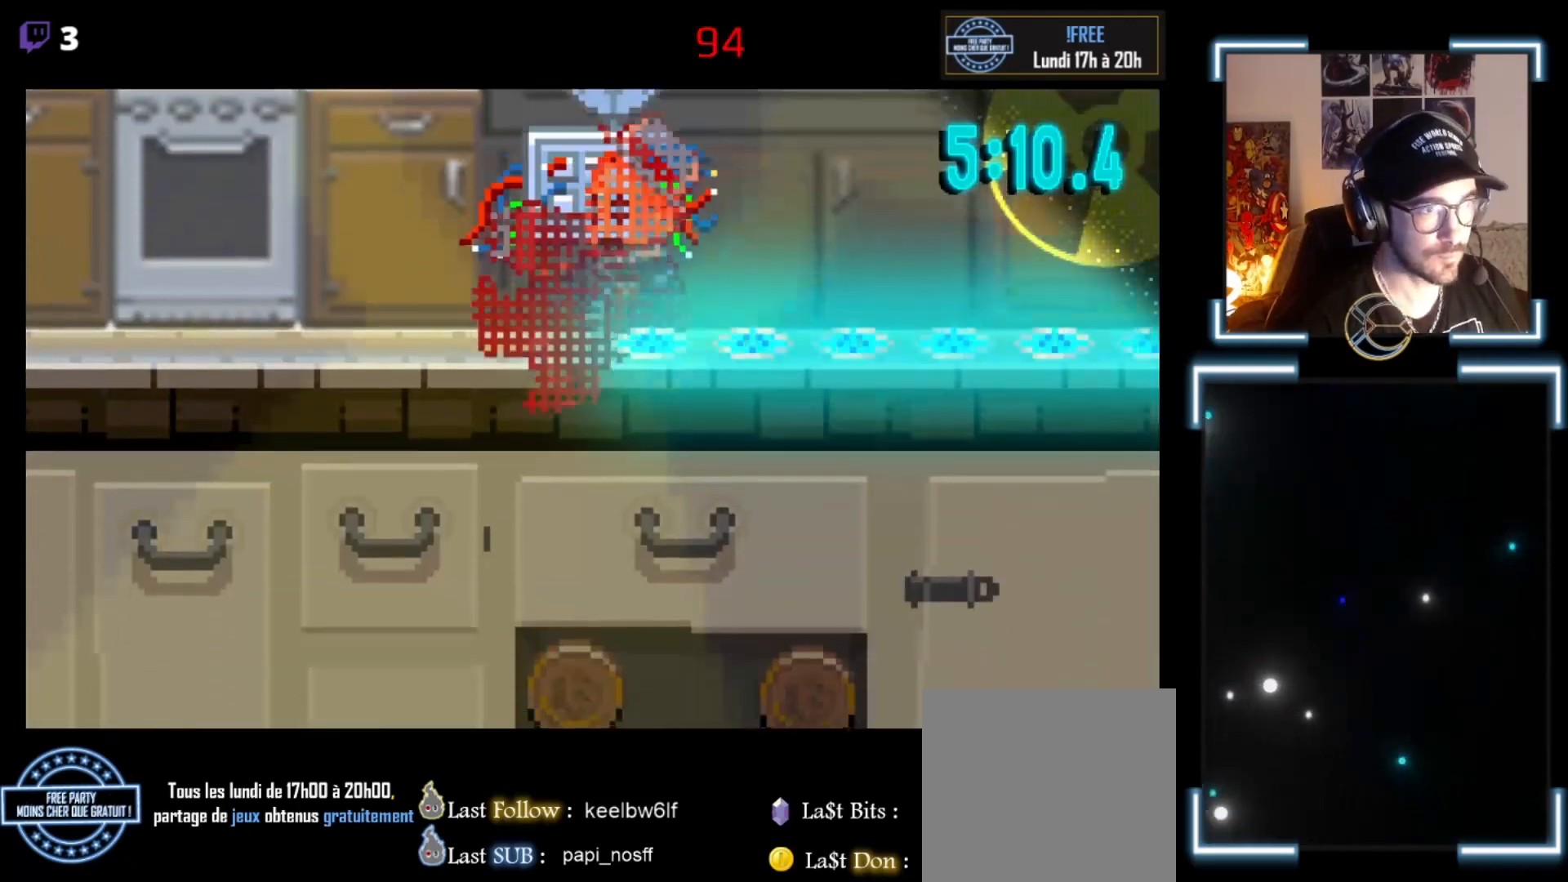
{"buttons": ["X"], "left_stick": "center", "events": []}